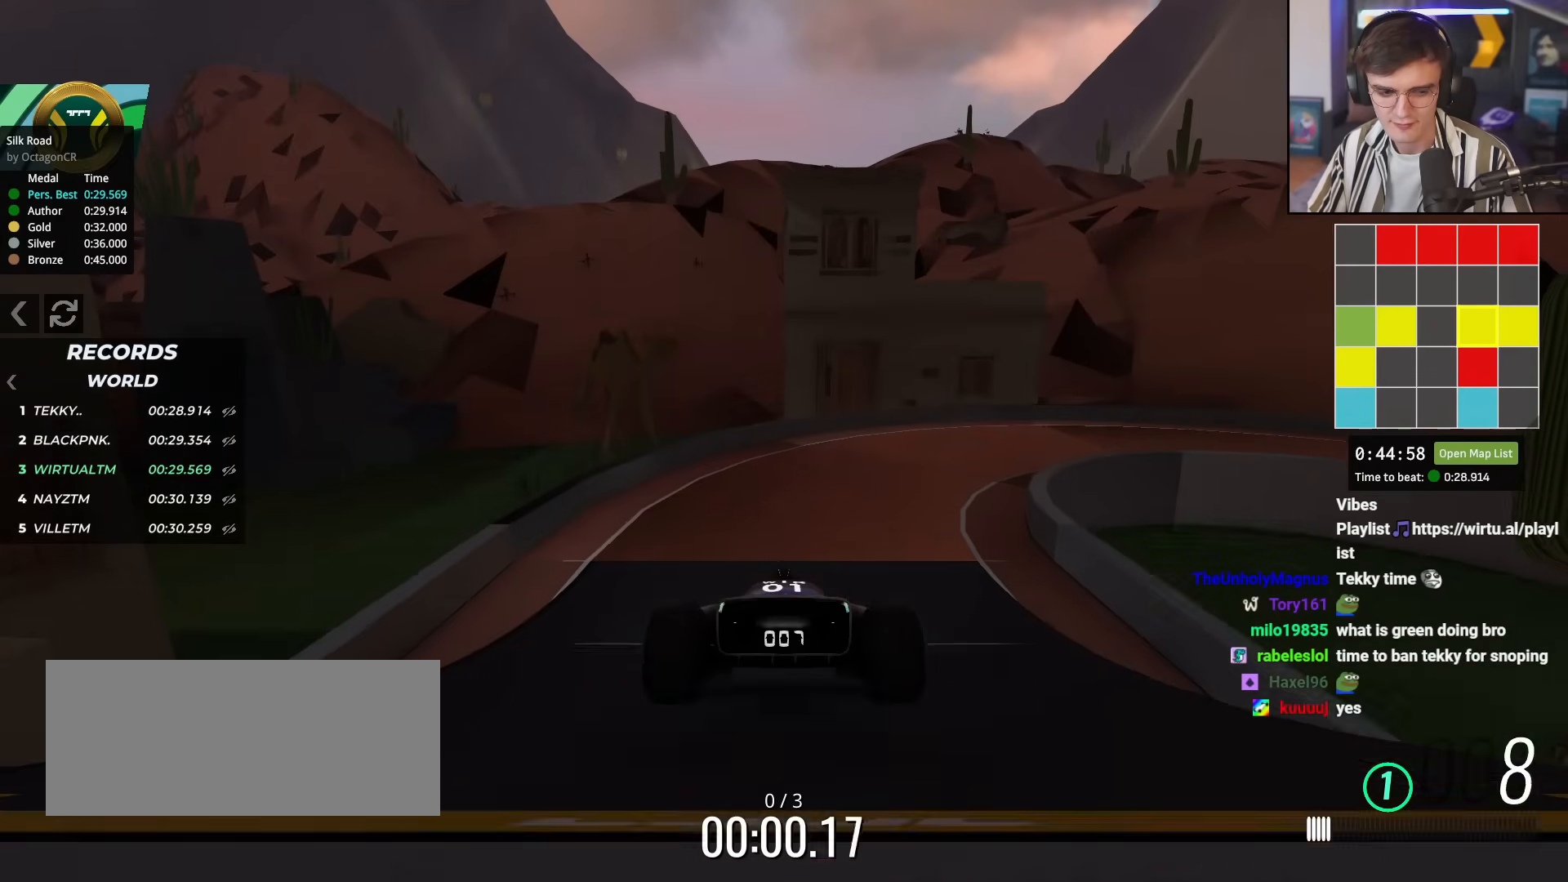
Gameplay with keyboard; each line is a JSON object with the keys held at the frame after it. "events" lists presses ("down") and releases ("up") of "brake", "down", "left", "right" and "up" between this image and that frame as [ms after this image, input, new state], when the widget could be followed in between. No other keys are recorded. Mouse input is not recorded. Key names are as the overlay labels them; some are game actions (e.g. jump) rather than physical keys.
{"keys": ["right", "up"], "events": [[501, "right", "down"]]}
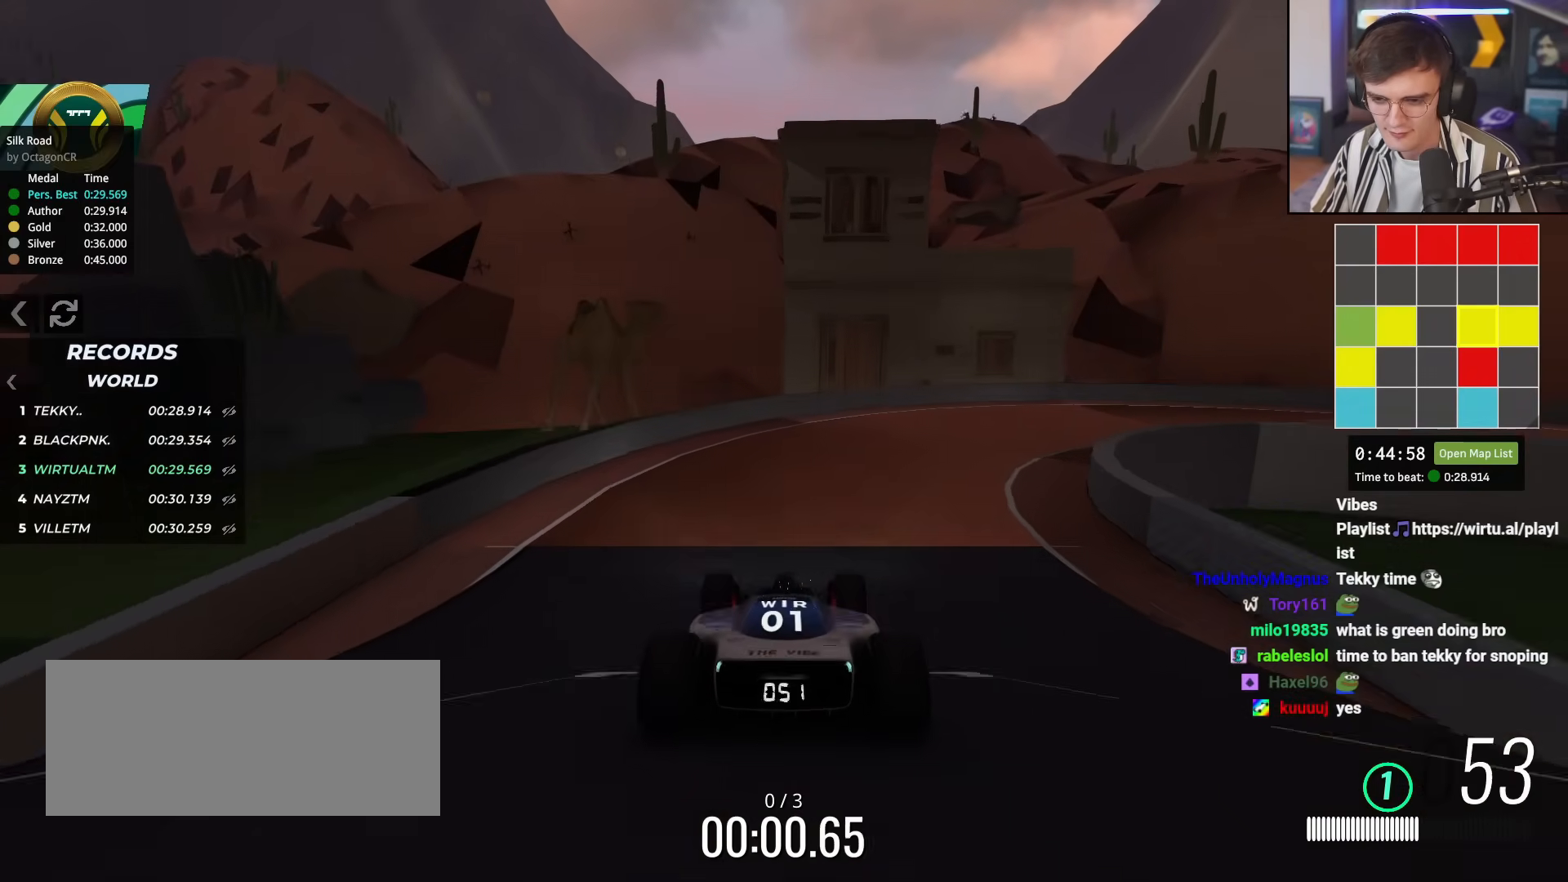
{"keys": ["right", "up"], "events": [[333, "right", "up"], [383, "right", "down"]]}
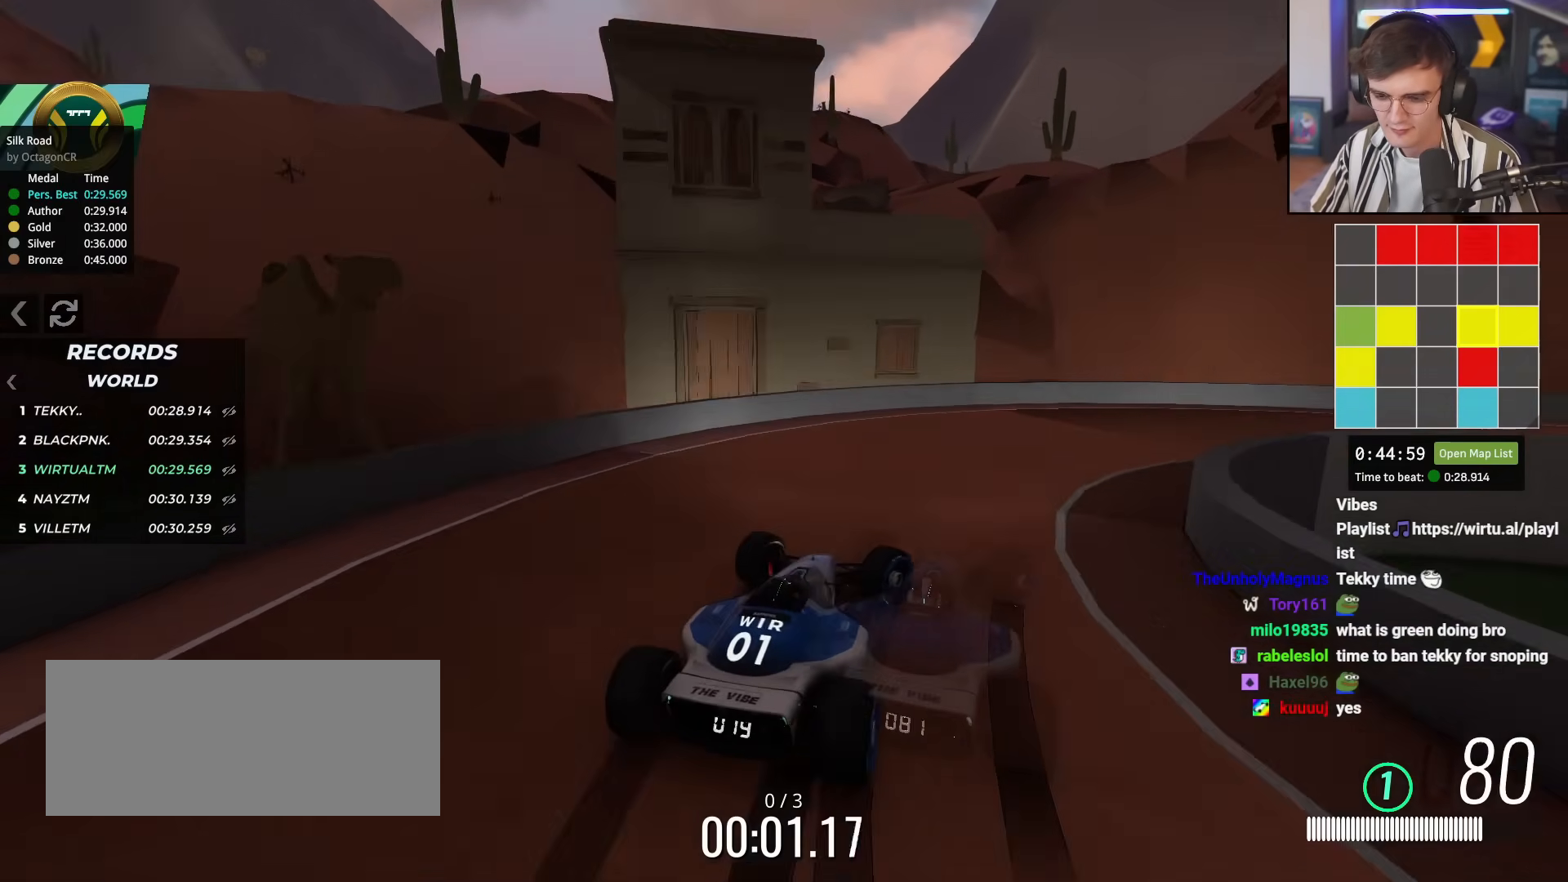
{"keys": ["right", "up"], "events": []}
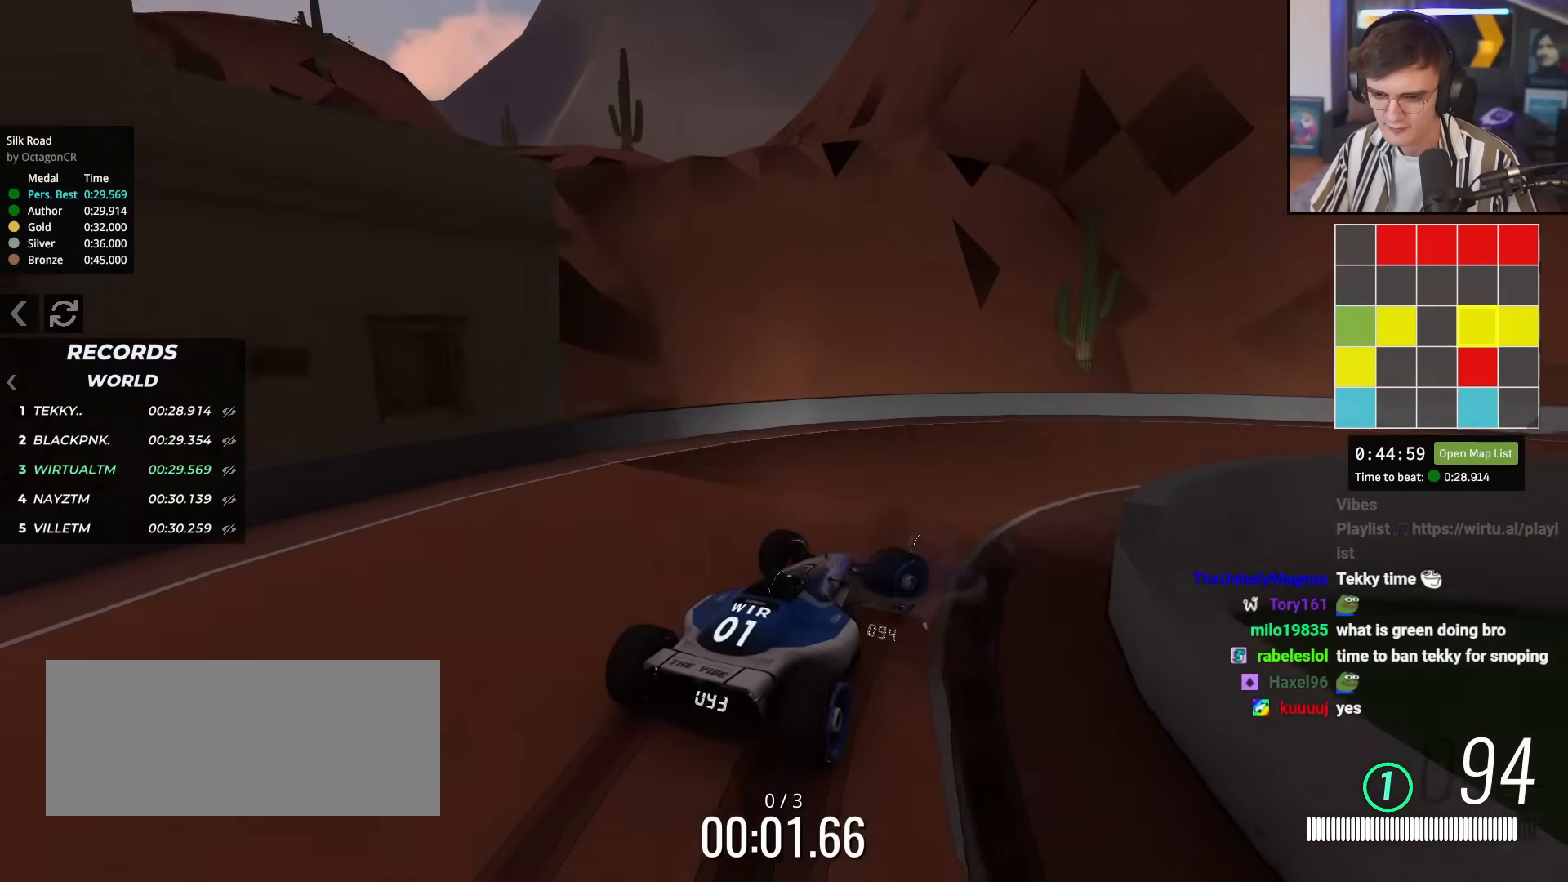
{"keys": ["right", "up"], "events": []}
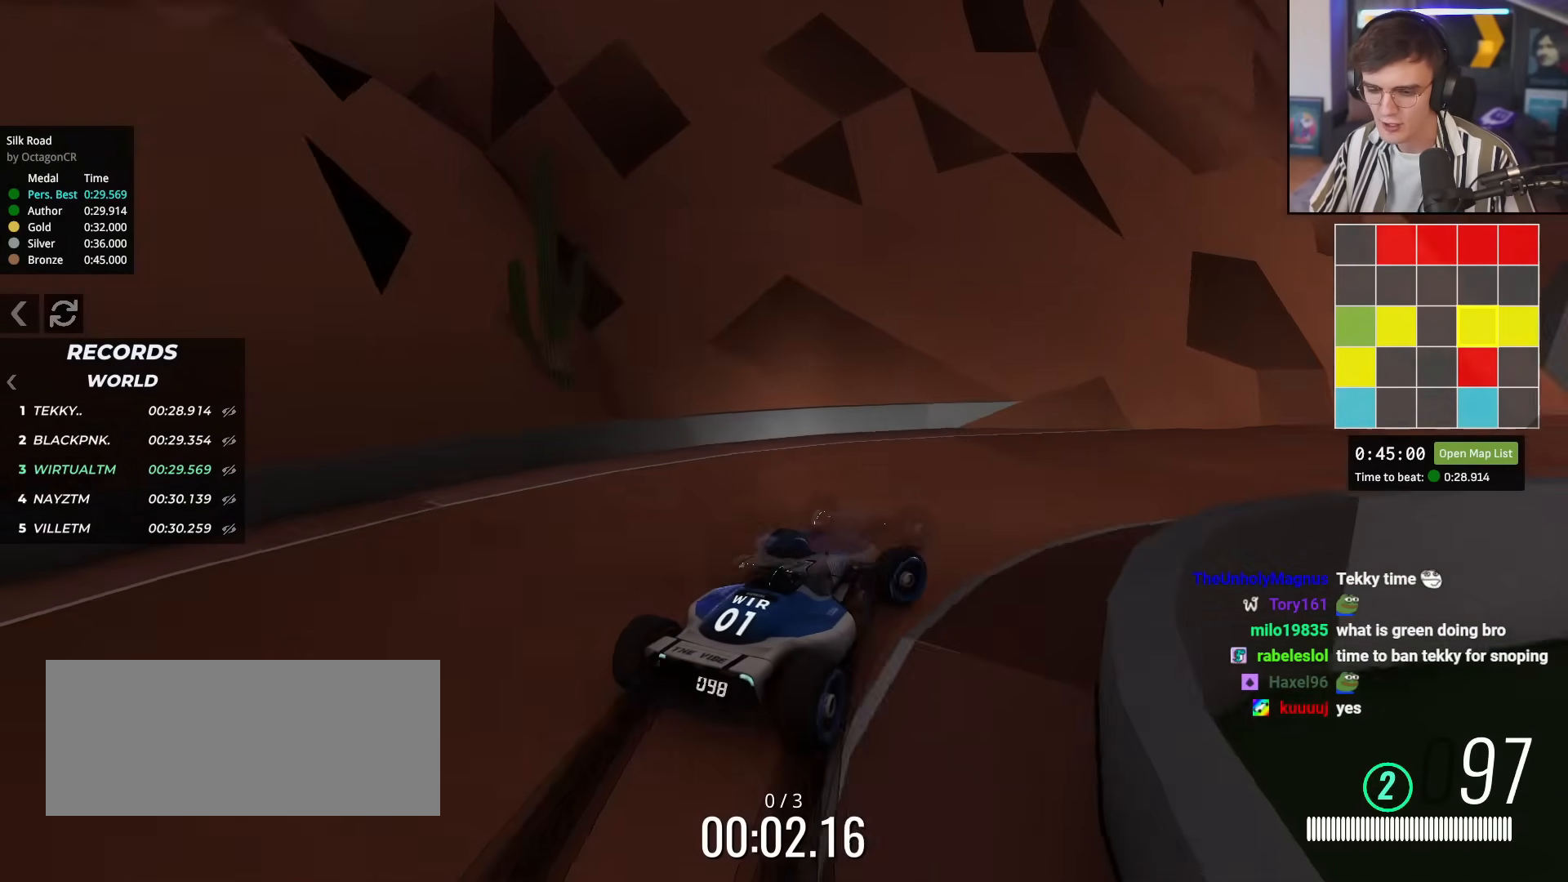
{"keys": ["right", "up"], "events": [[50, "right", "up"], [484, "right", "down"]]}
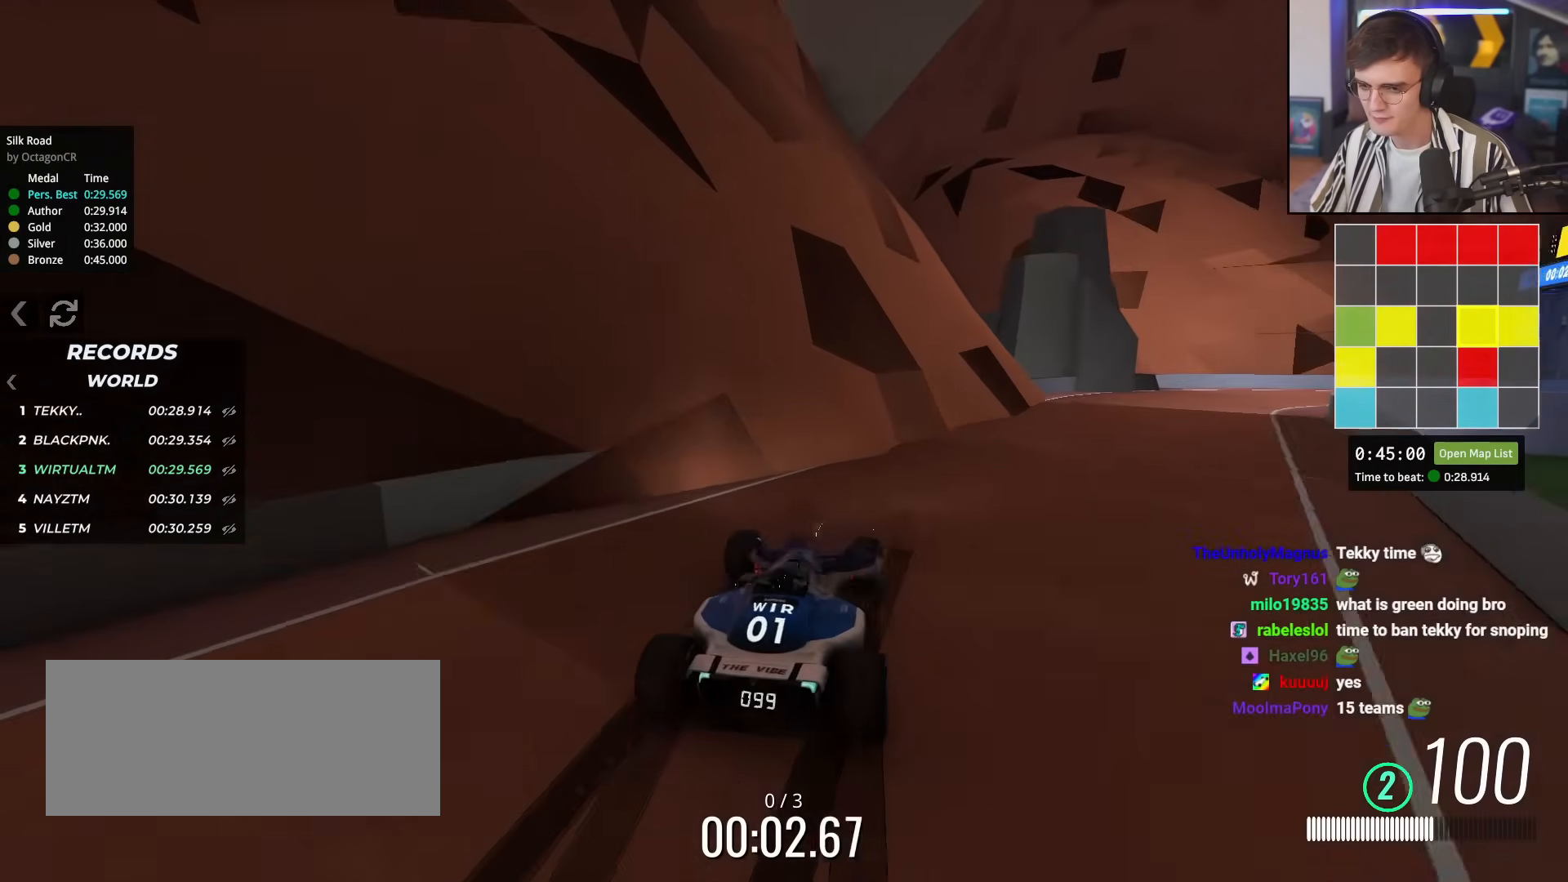
{"keys": ["right", "up"], "events": [[350, "right", "up"], [484, "right", "down"]]}
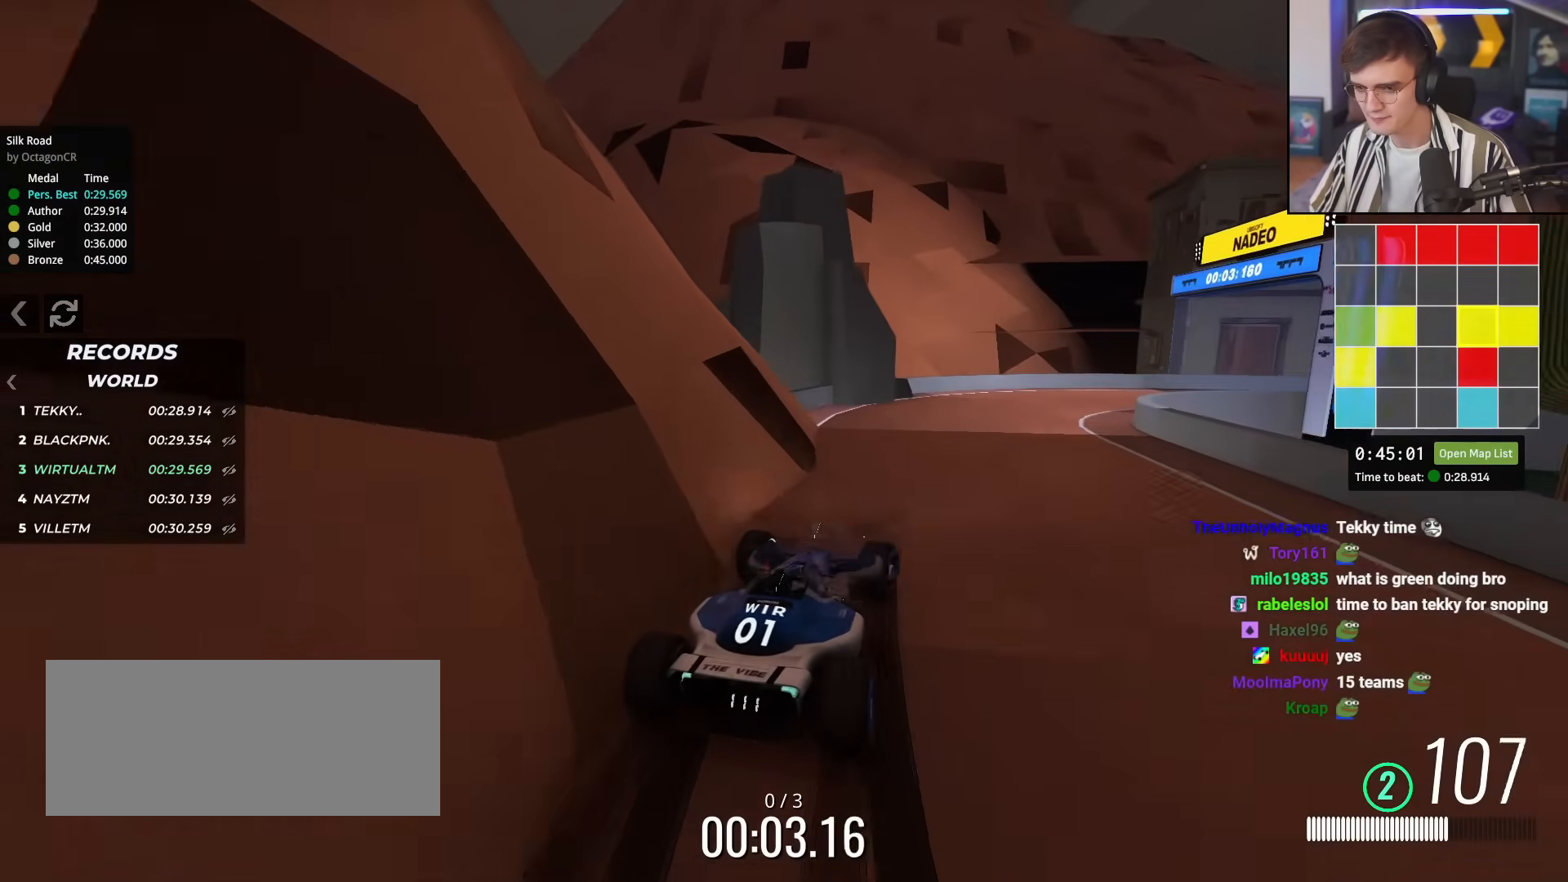
{"keys": ["right", "up"], "events": [[84, "right", "up"], [184, "right", "down"], [267, "right", "up"], [417, "right", "down"]]}
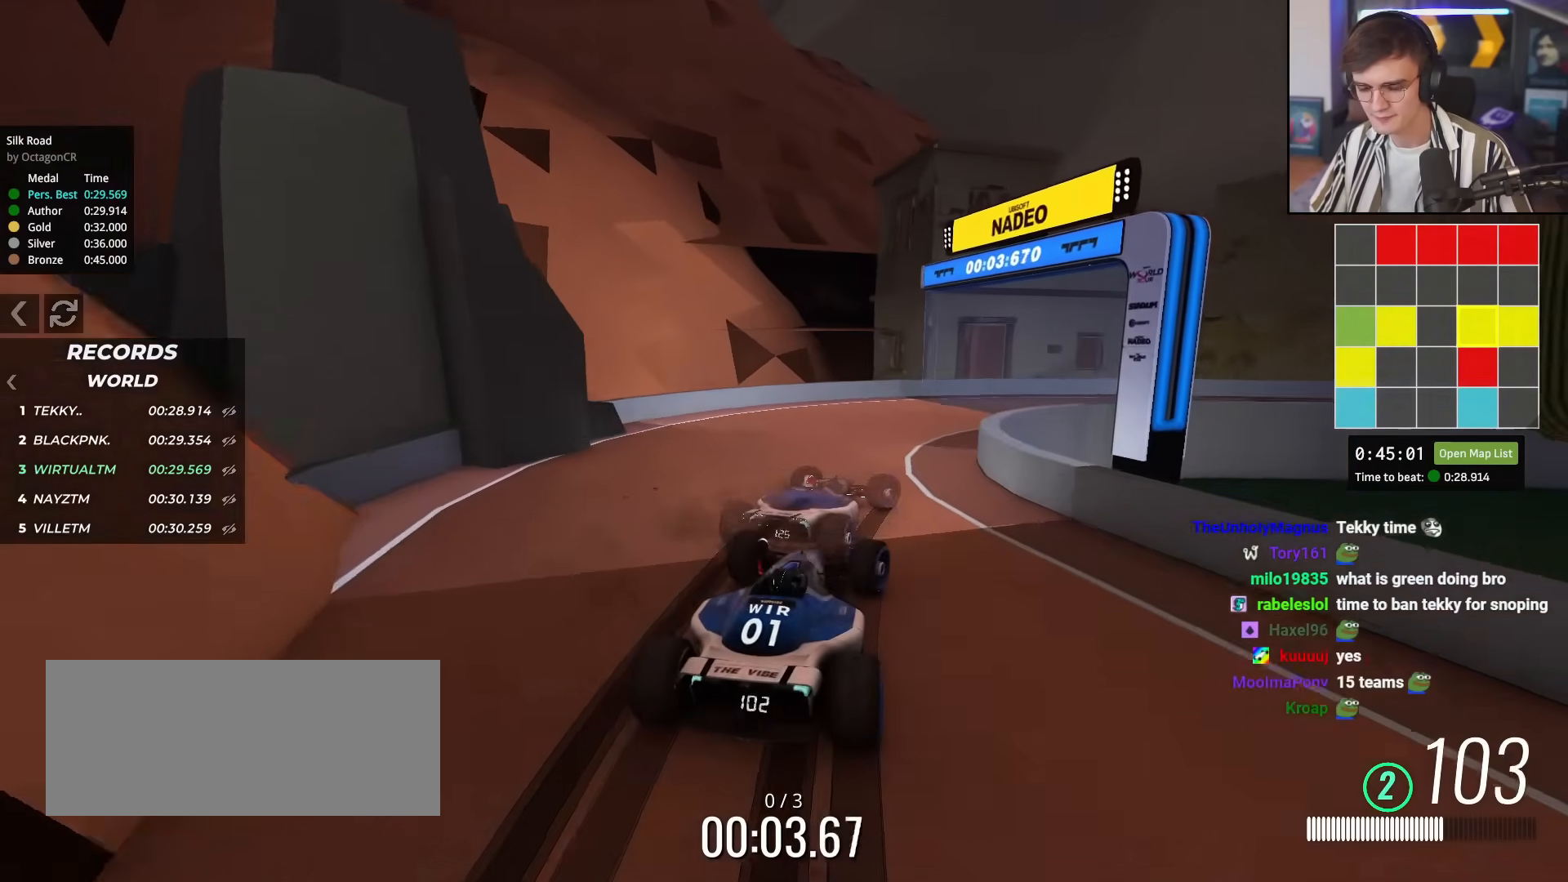
{"keys": ["up"], "events": [[50, "right", "up"]]}
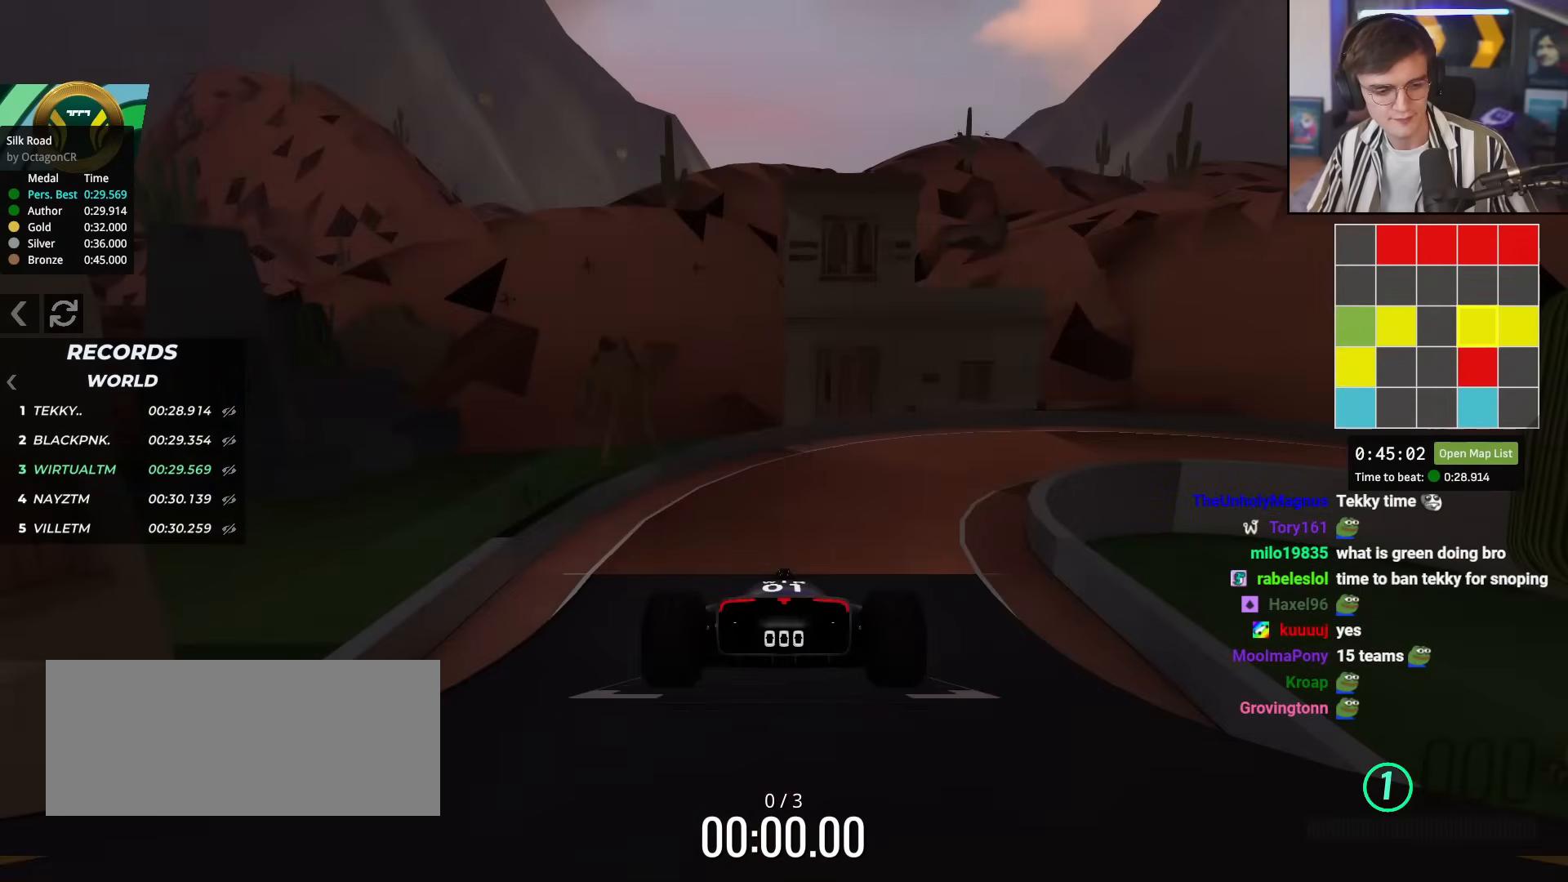
{"keys": ["up"], "events": []}
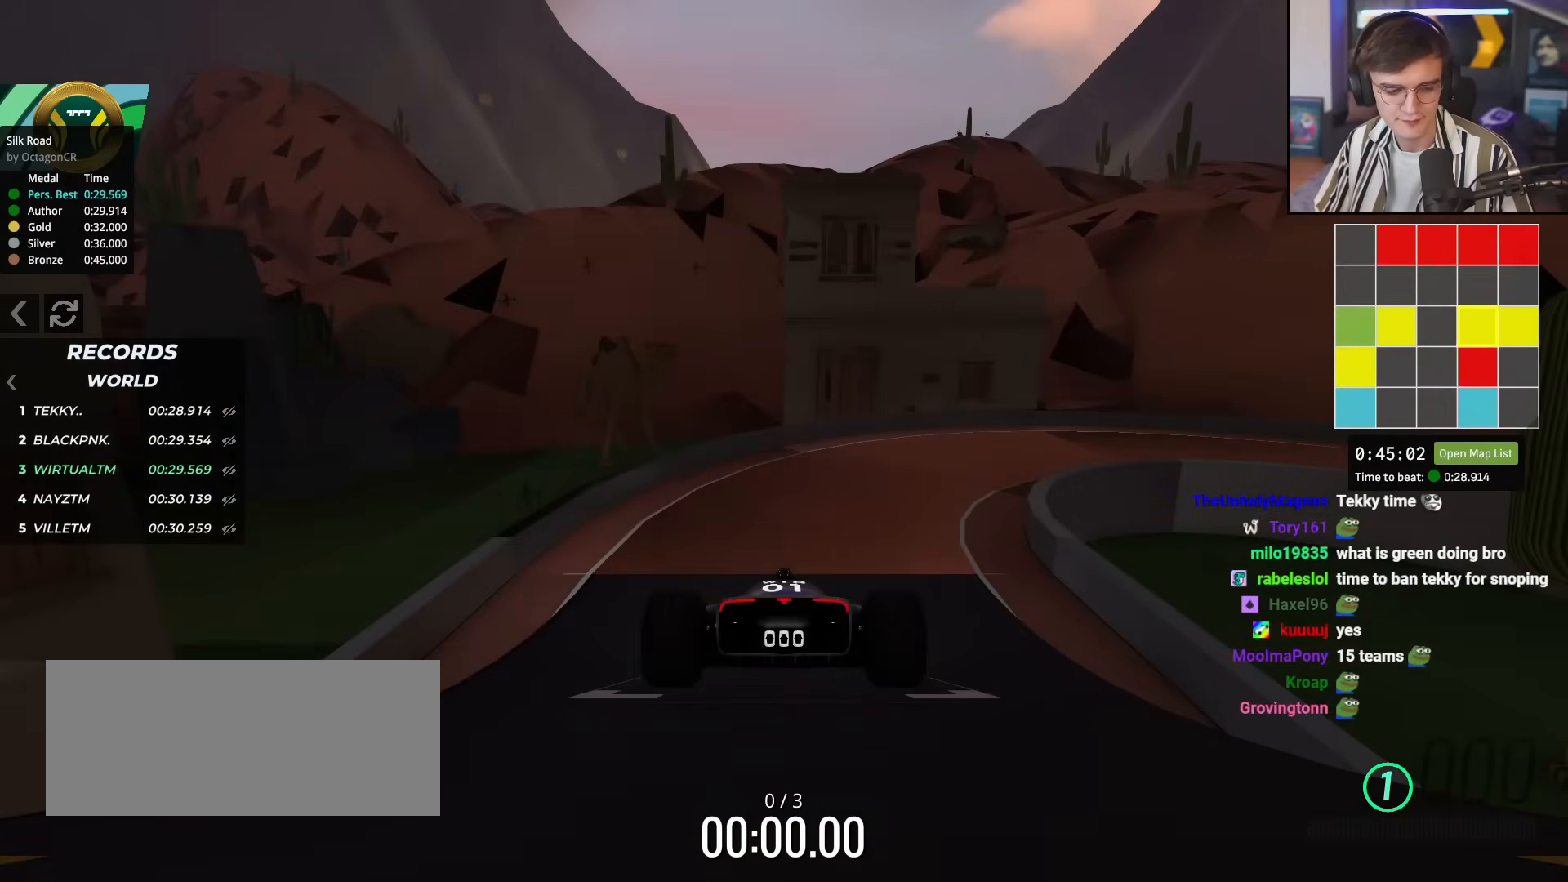
{"keys": ["up"], "events": []}
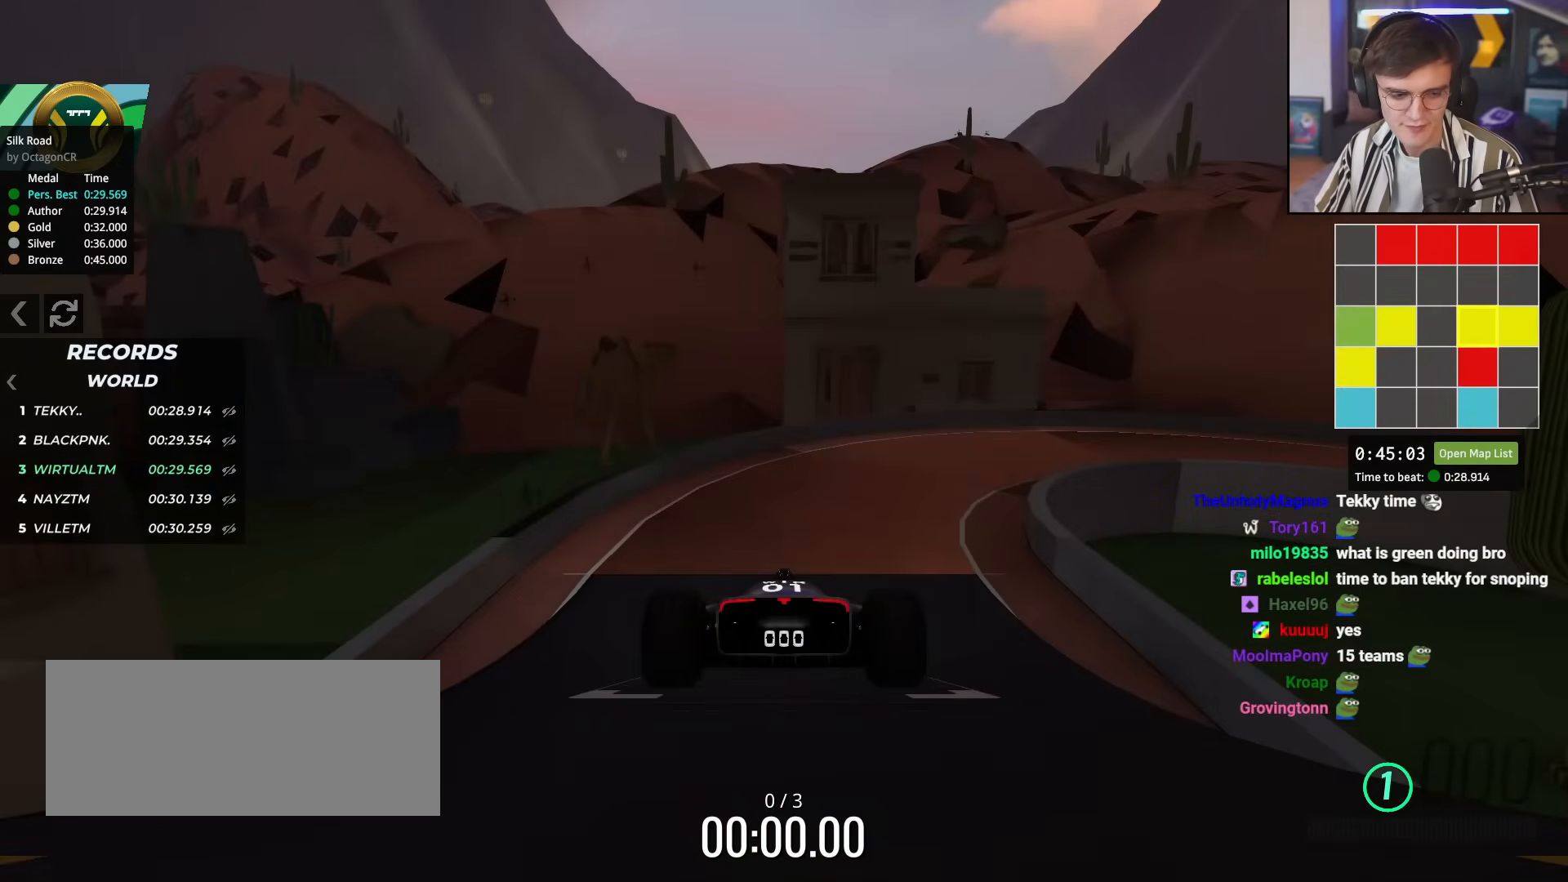
{"keys": ["up"], "events": []}
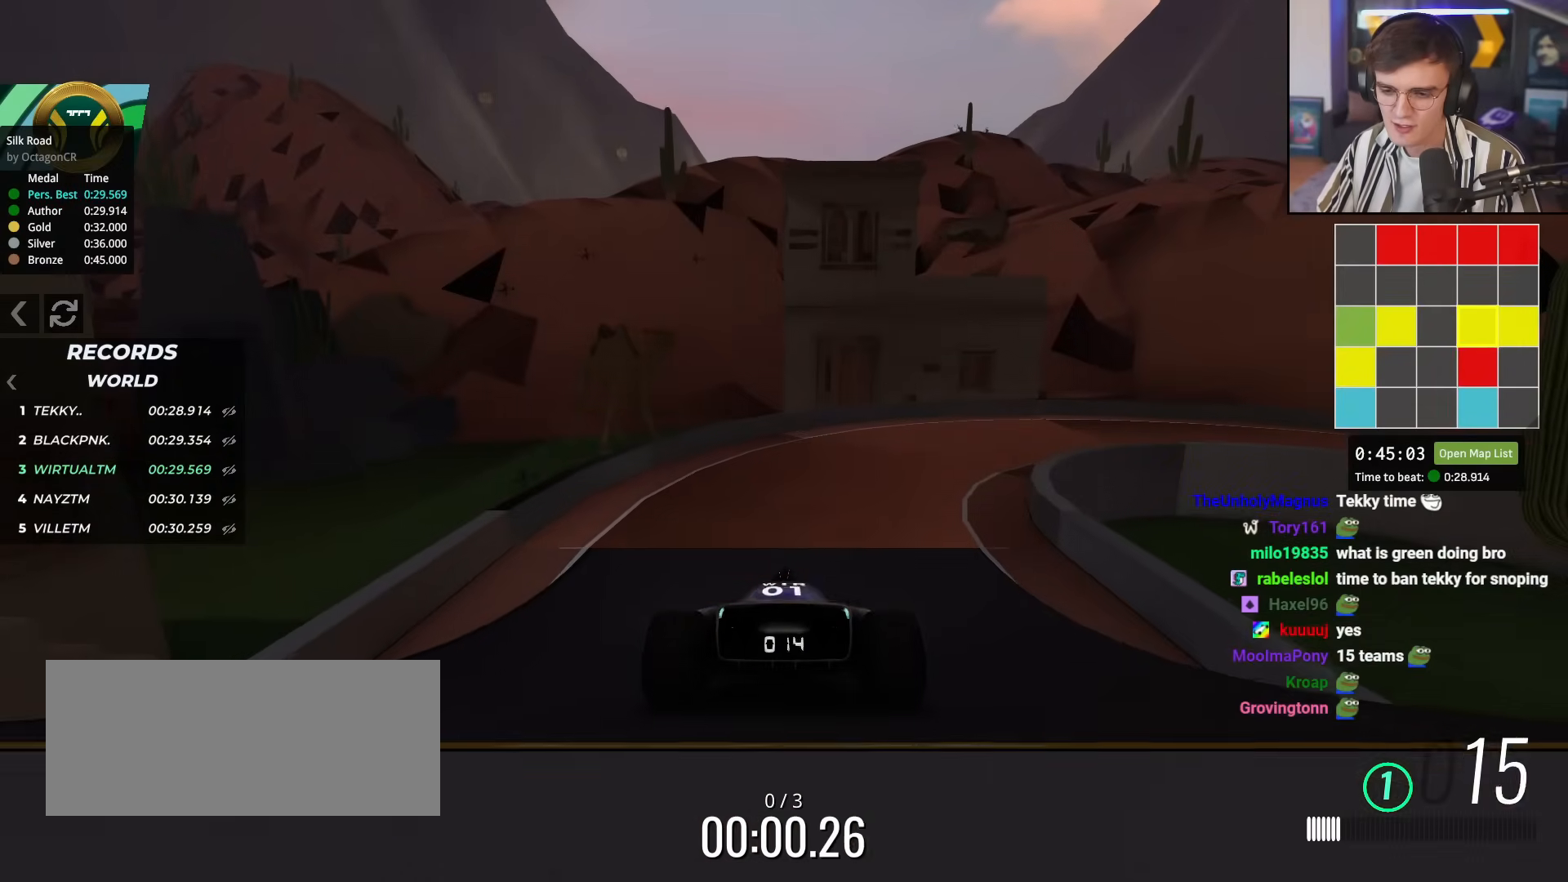
{"keys": ["right", "up"], "events": [[400, "right", "down"]]}
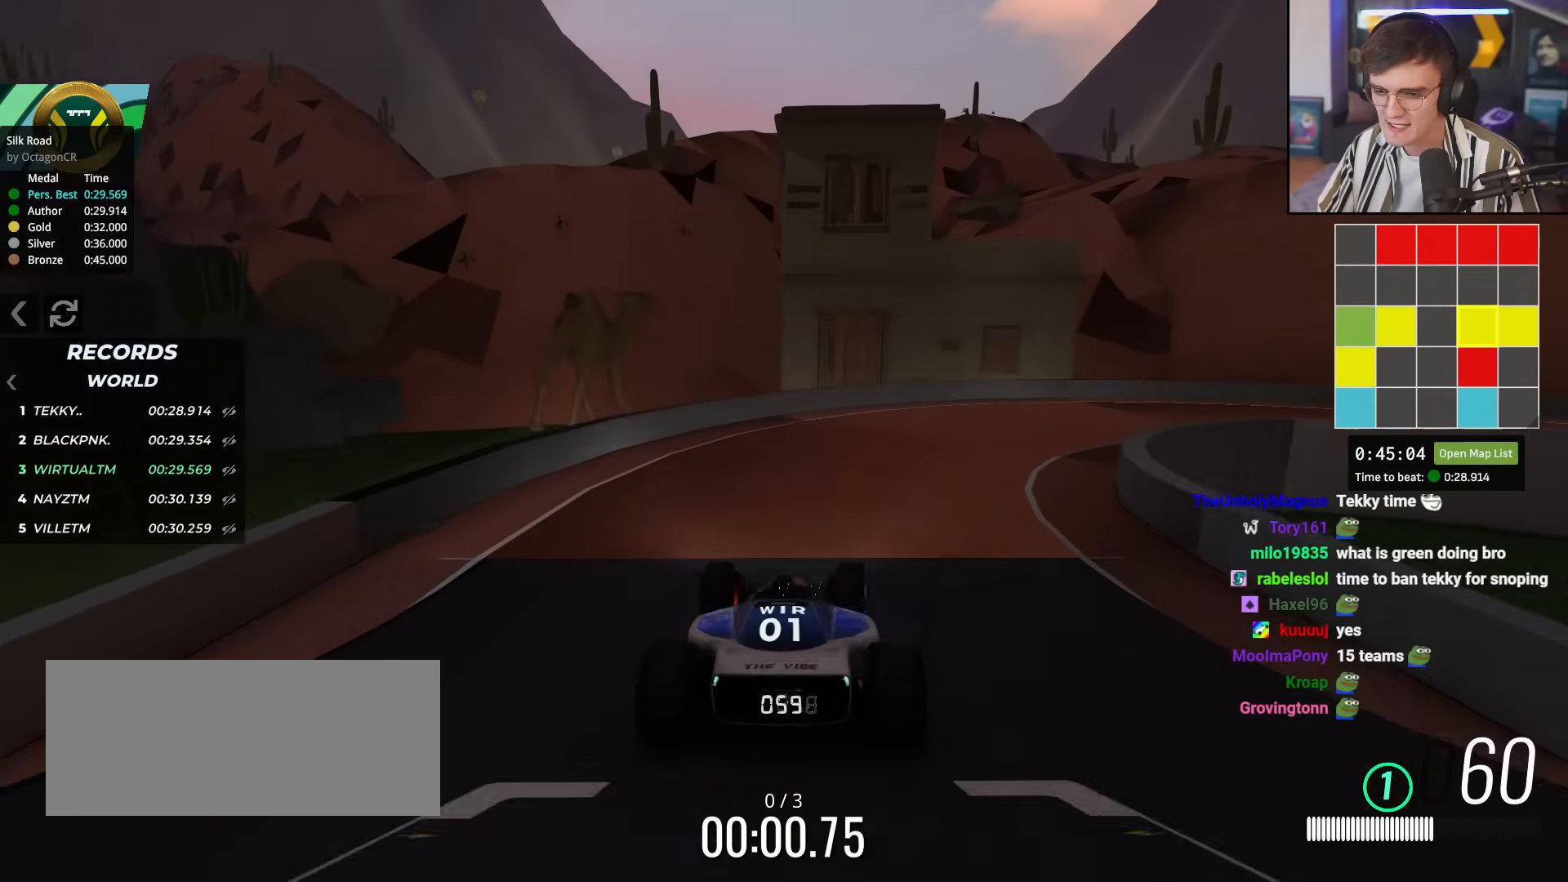
{"keys": ["right", "up"], "events": []}
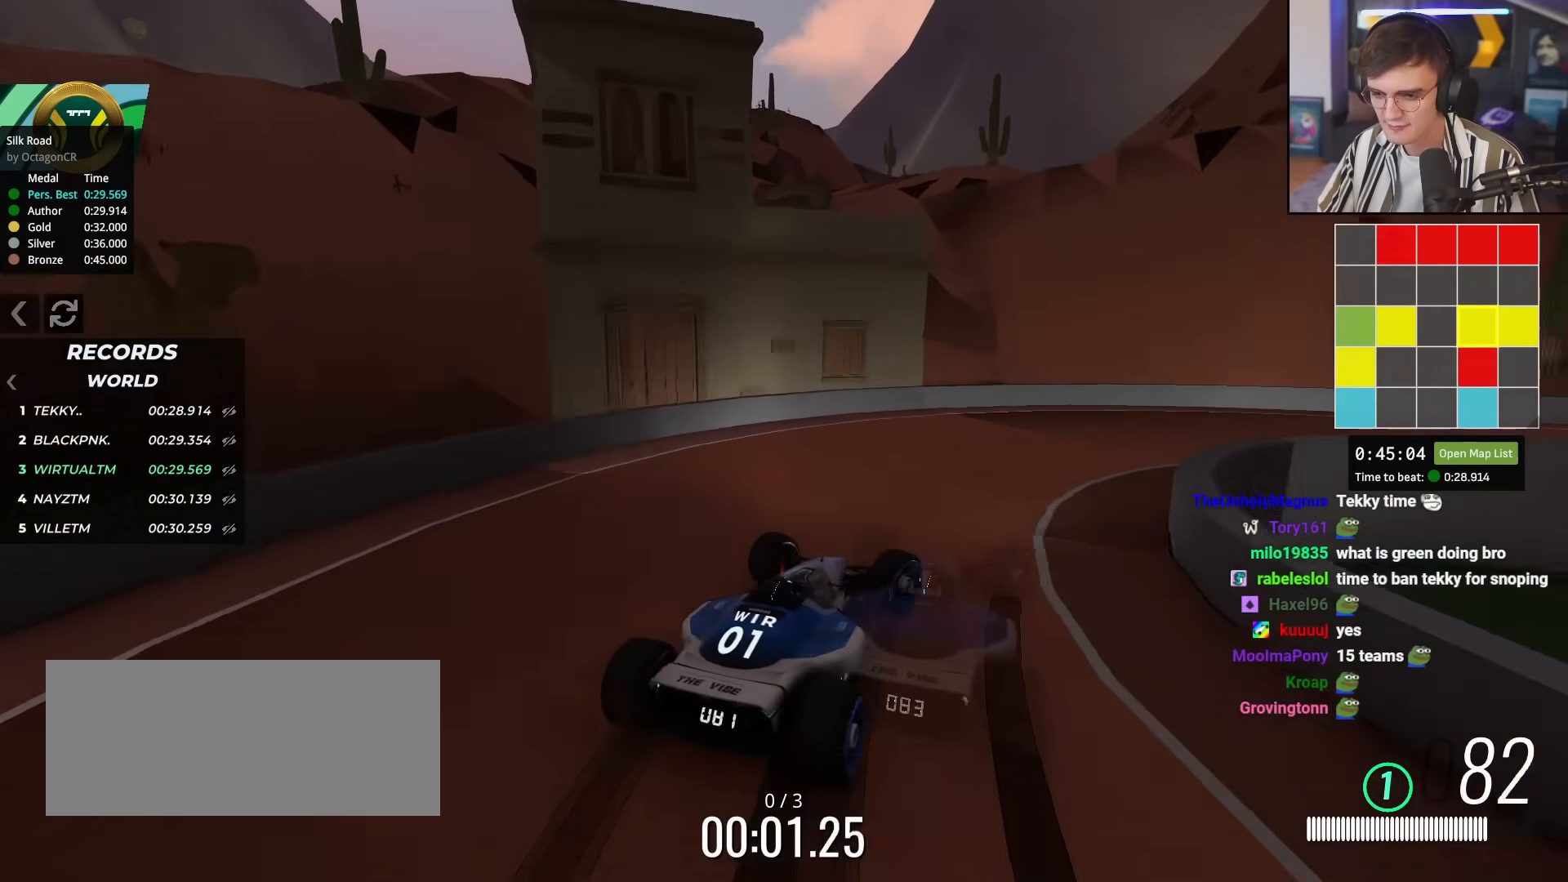
{"keys": ["right", "up"], "events": []}
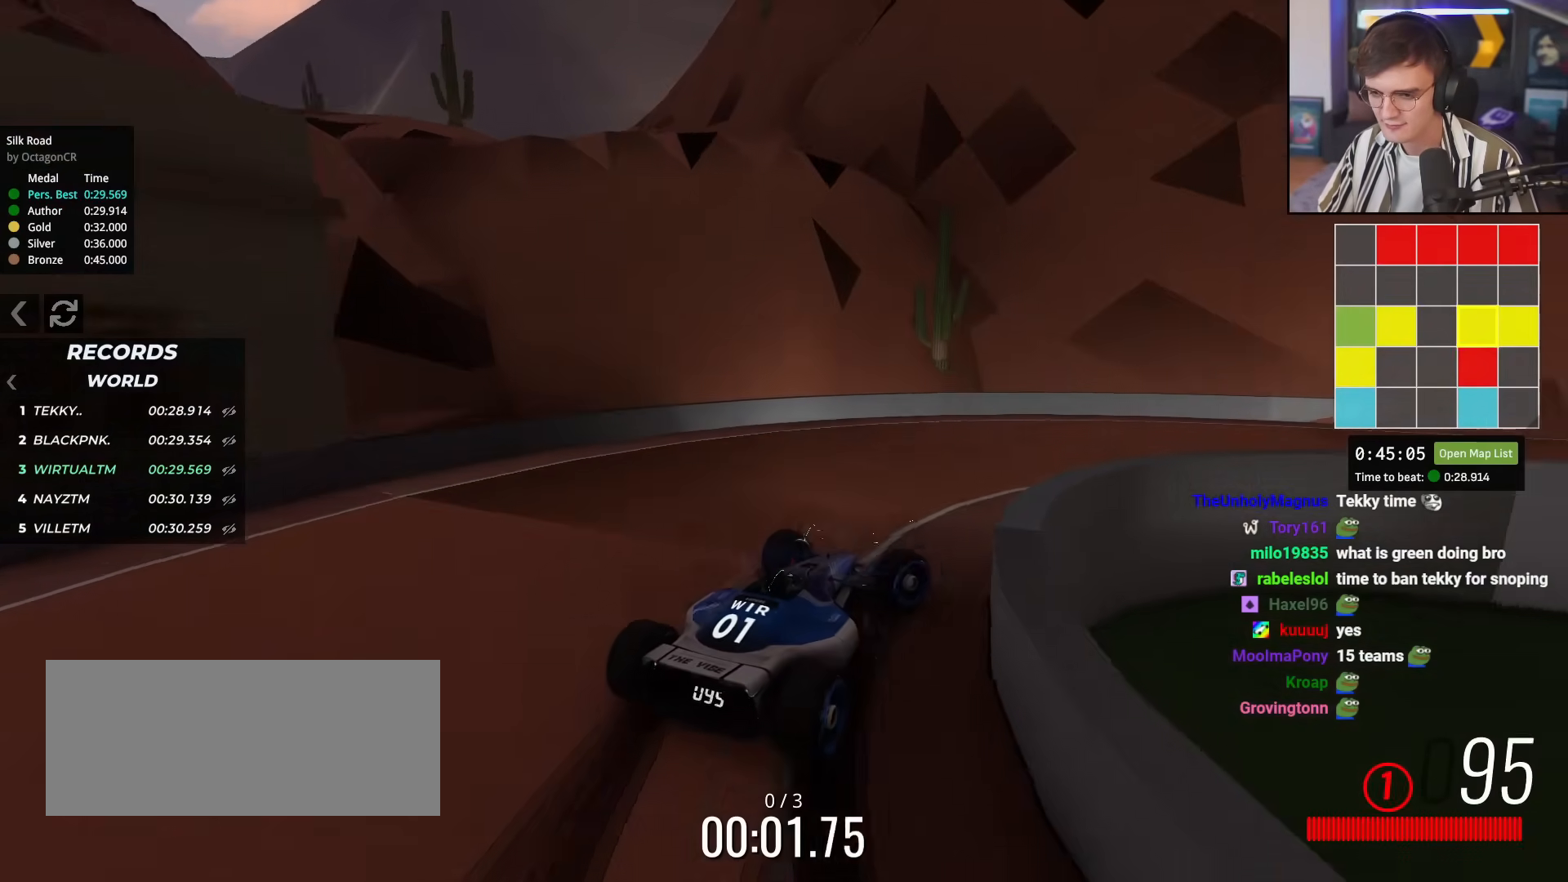
{"keys": ["up"], "events": [[467, "right", "up"]]}
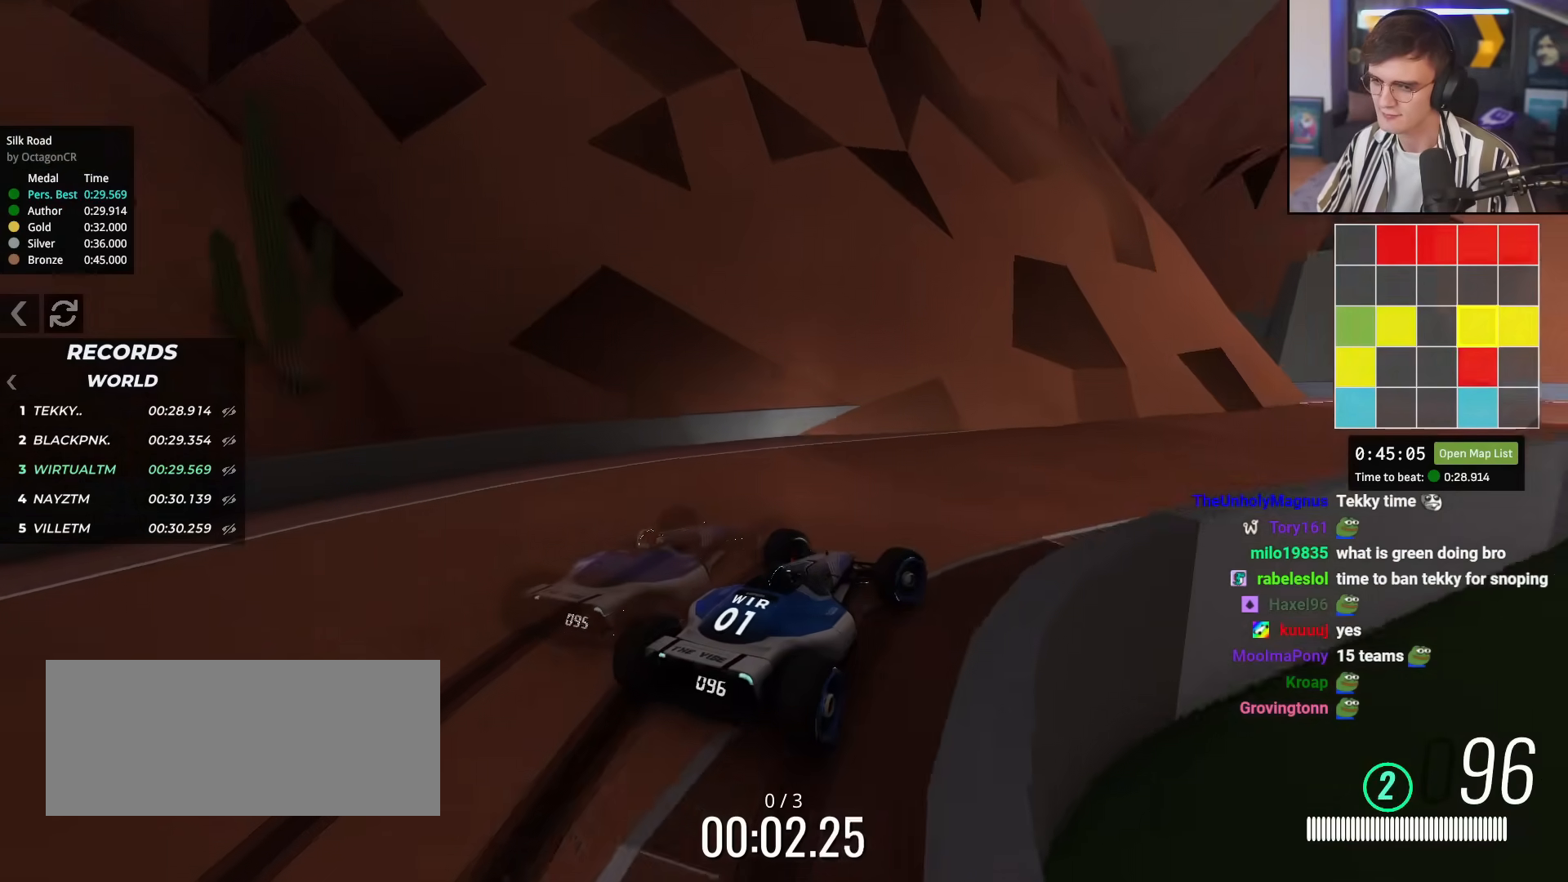
{"keys": ["right", "up"], "events": [[434, "right", "down"]]}
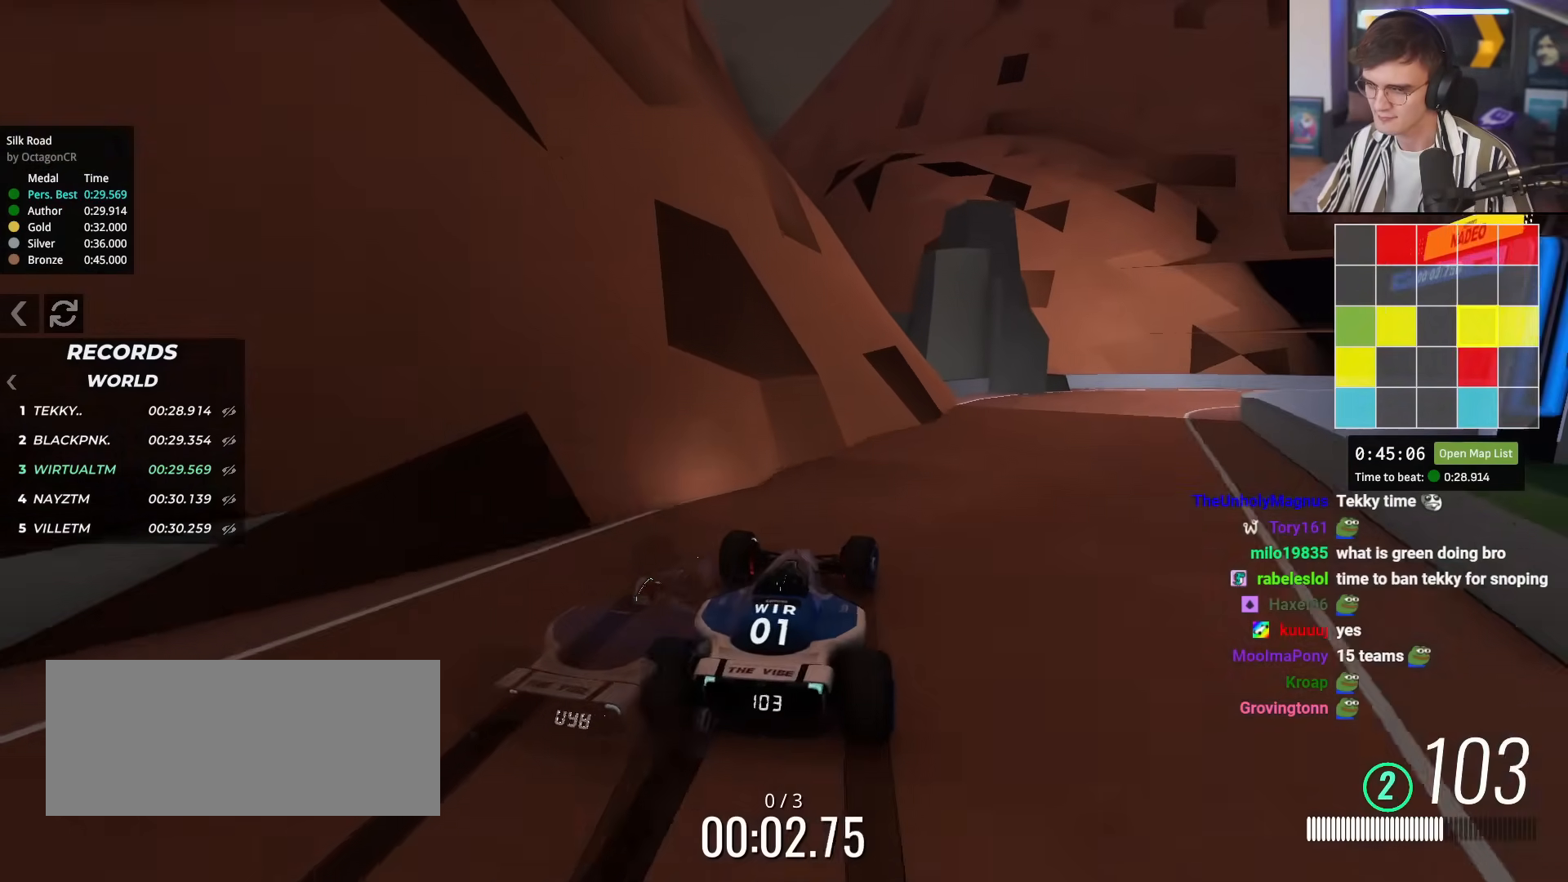
{"keys": ["right", "up"], "events": [[166, "right", "up"], [250, "right", "down"], [400, "right", "up"], [450, "right", "down"]]}
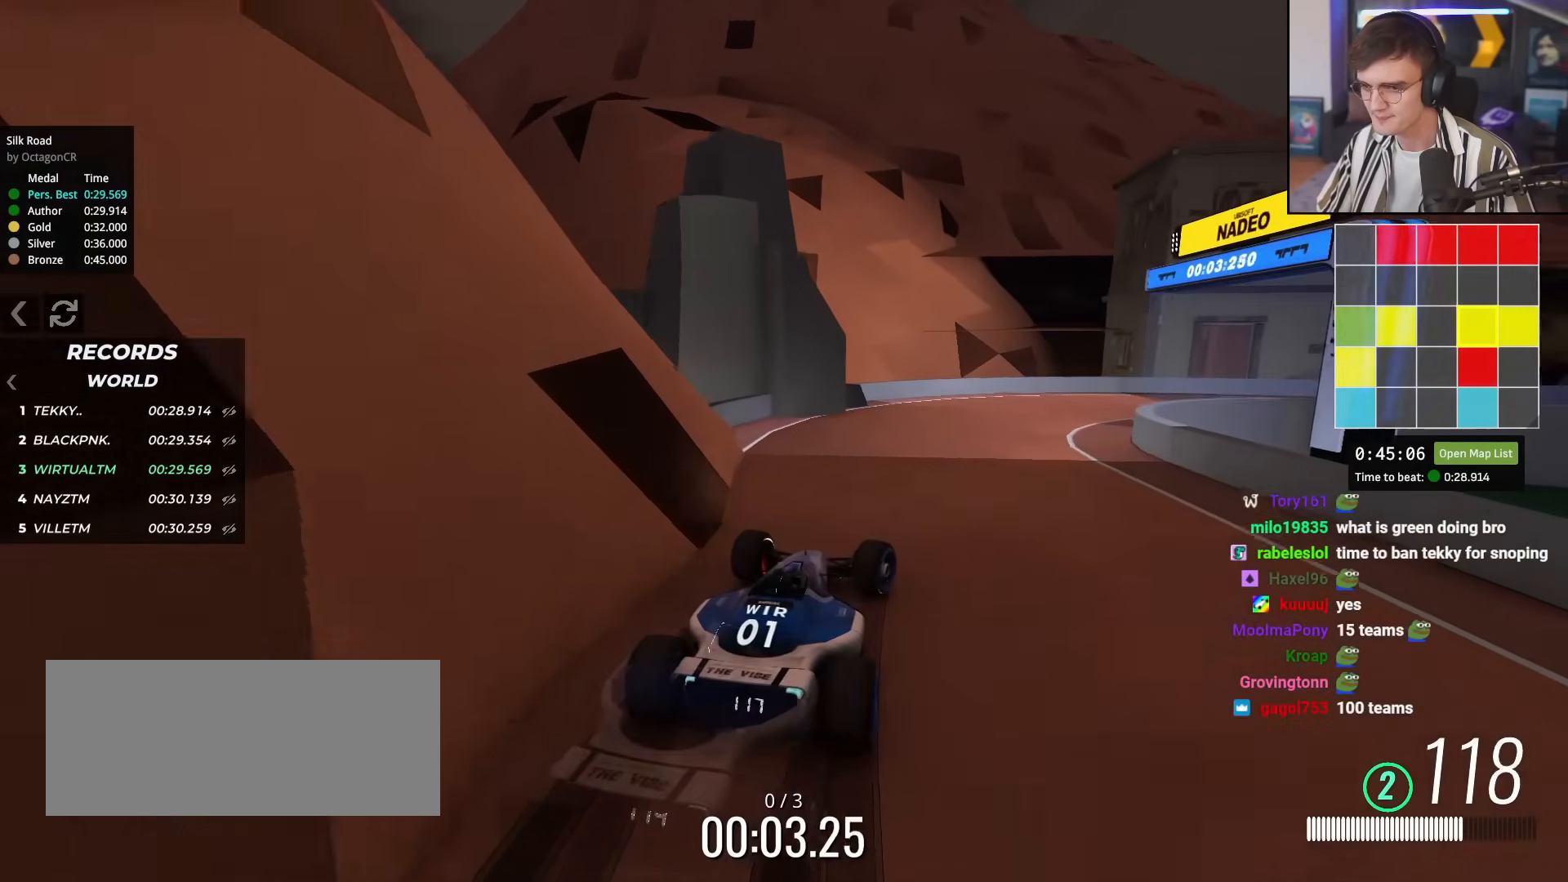
{"keys": ["right", "up"], "events": [[234, "up", "up"], [334, "up", "down"]]}
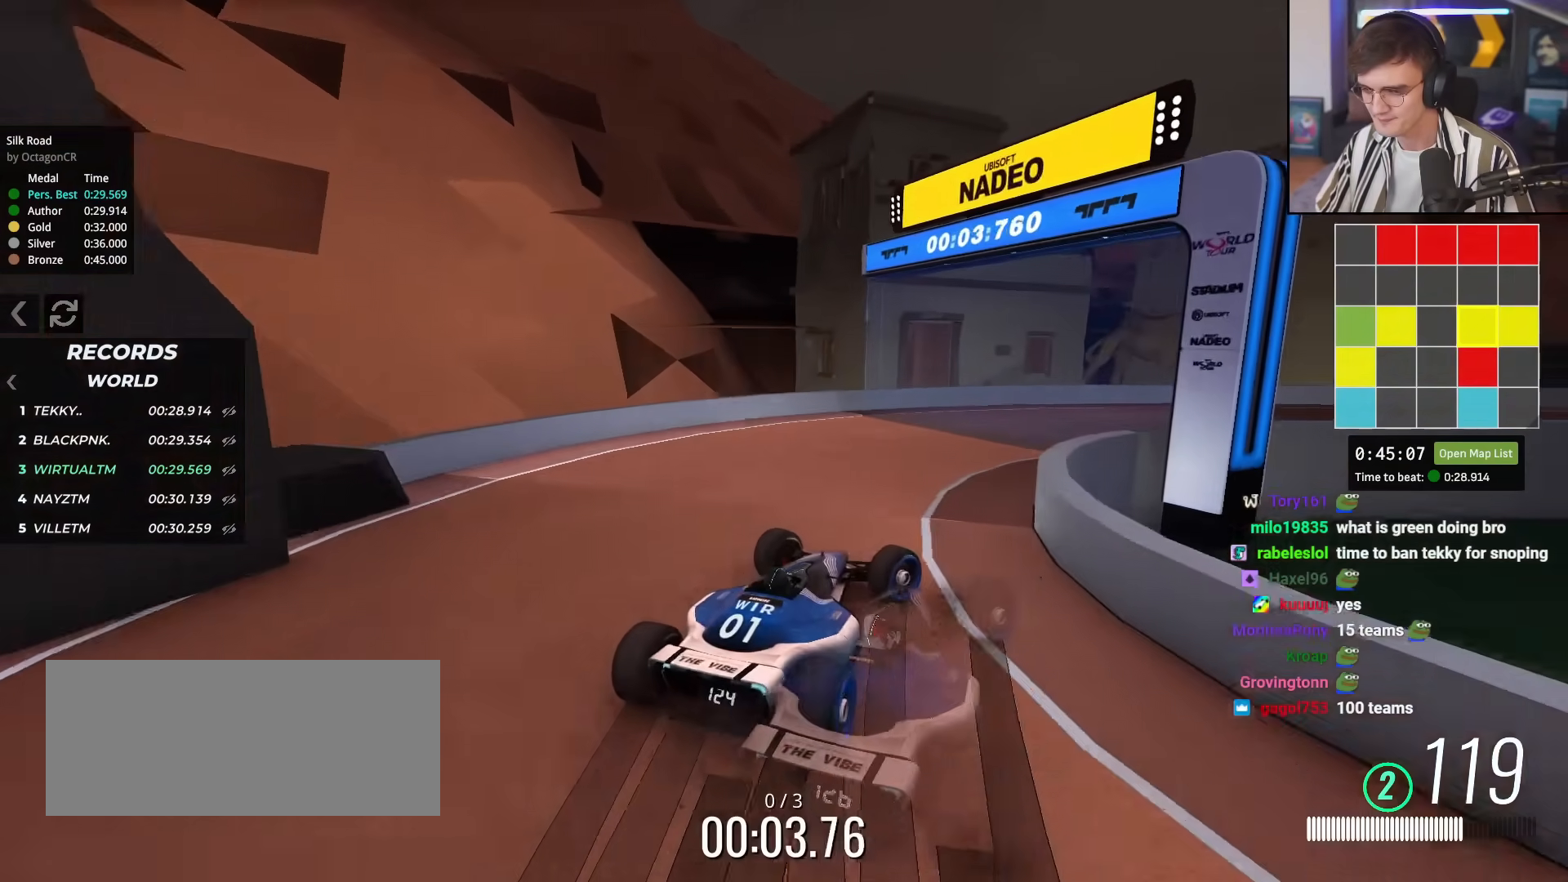
{"keys": ["up"], "events": [[500, "right", "up"]]}
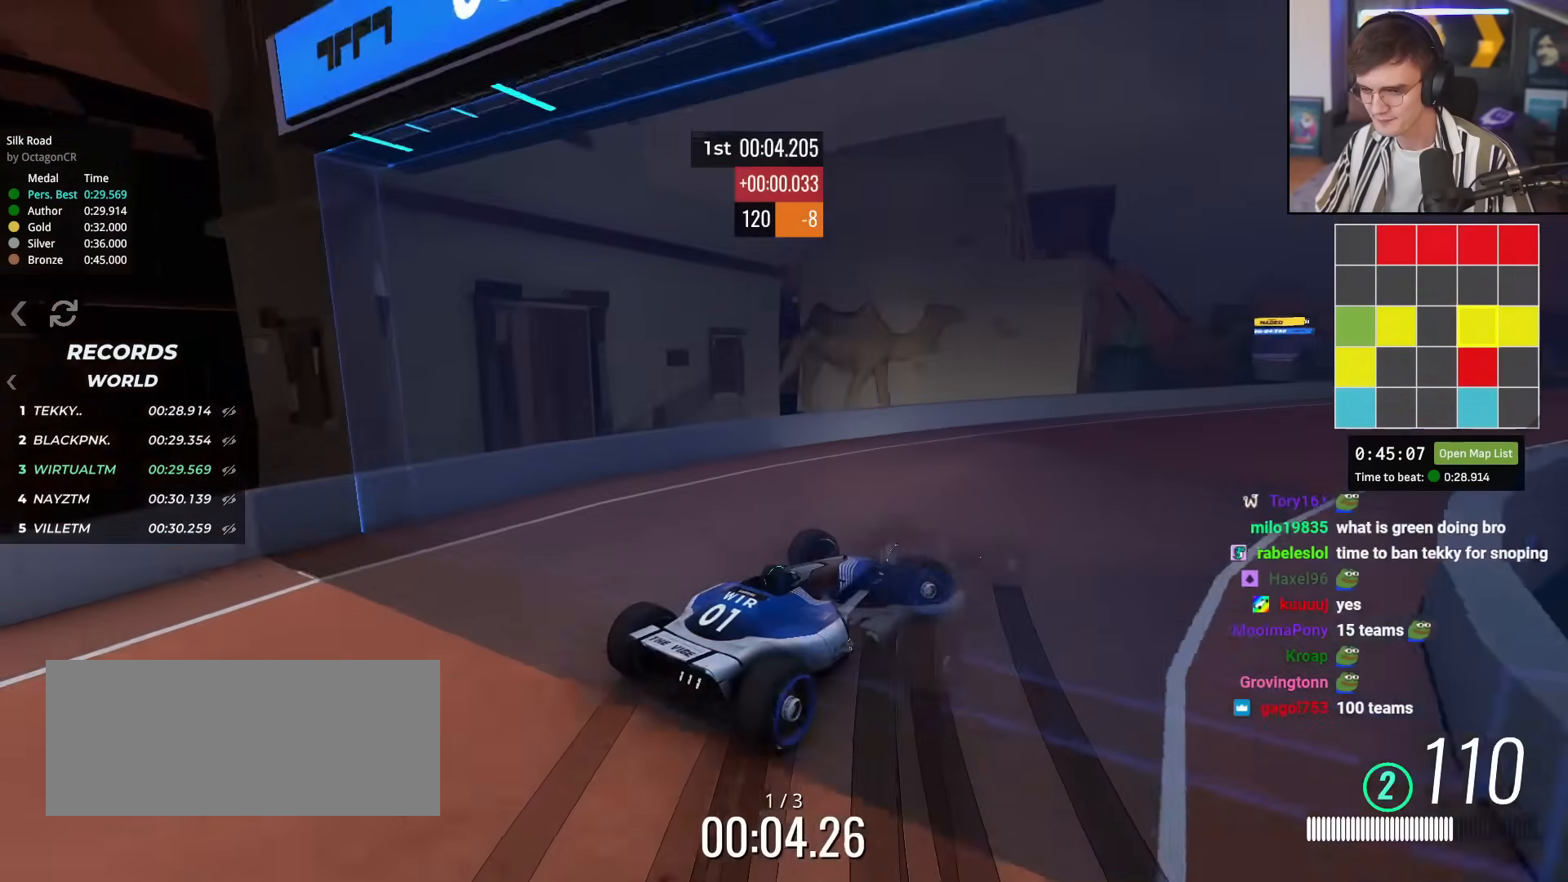
{"keys": ["right", "up"], "events": [[100, "left", "down"], [200, "left", "up"], [434, "right", "down"]]}
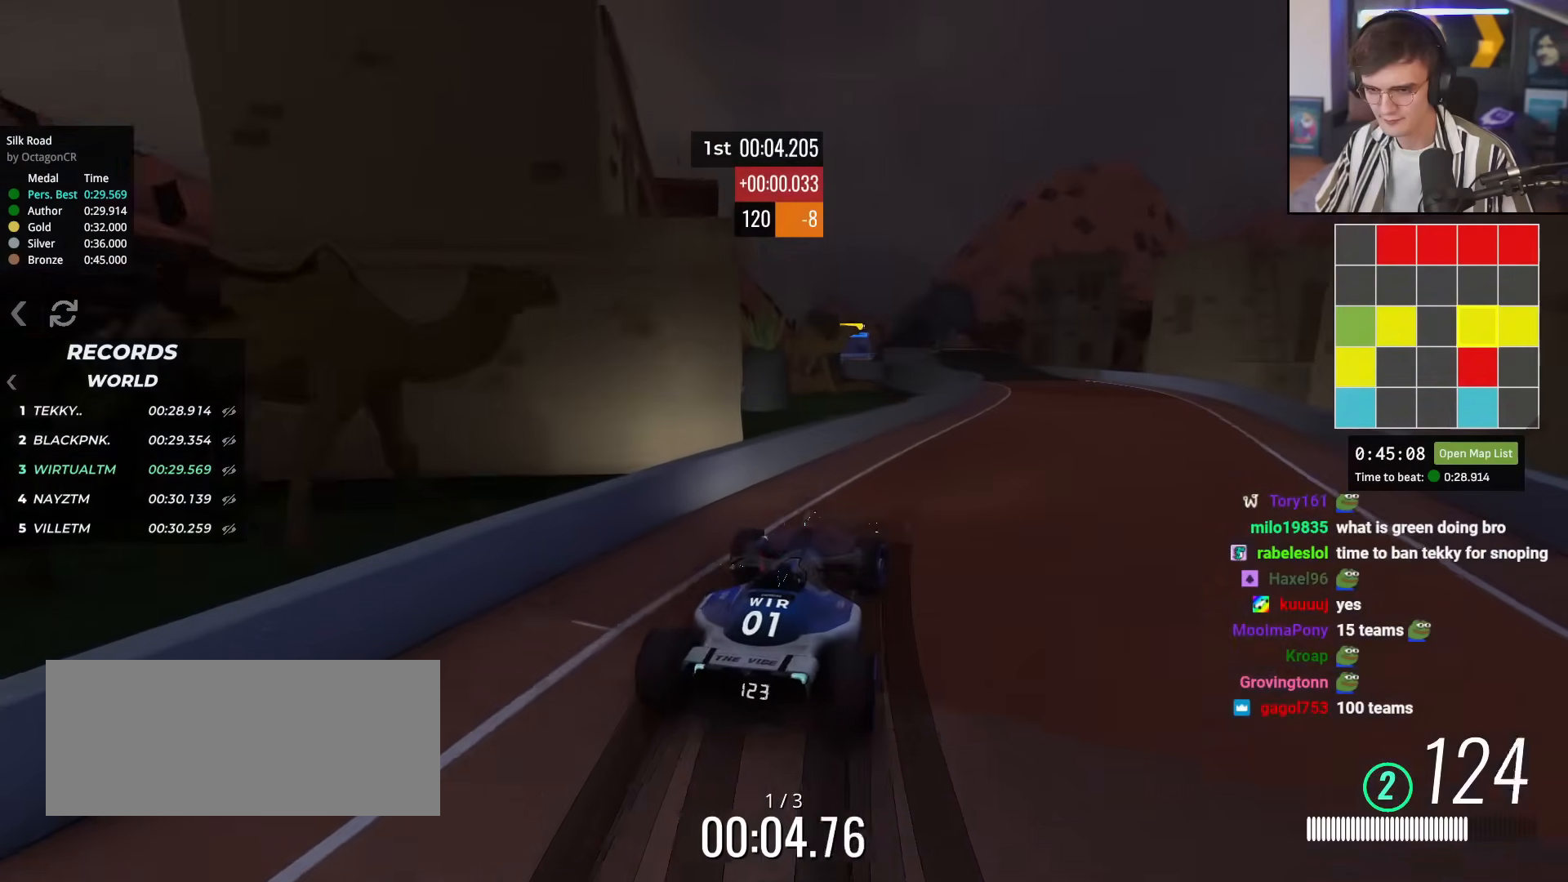
{"keys": ["left", "up"], "events": [[116, "right", "up"], [250, "right", "down"], [350, "right", "up"], [483, "left", "down"]]}
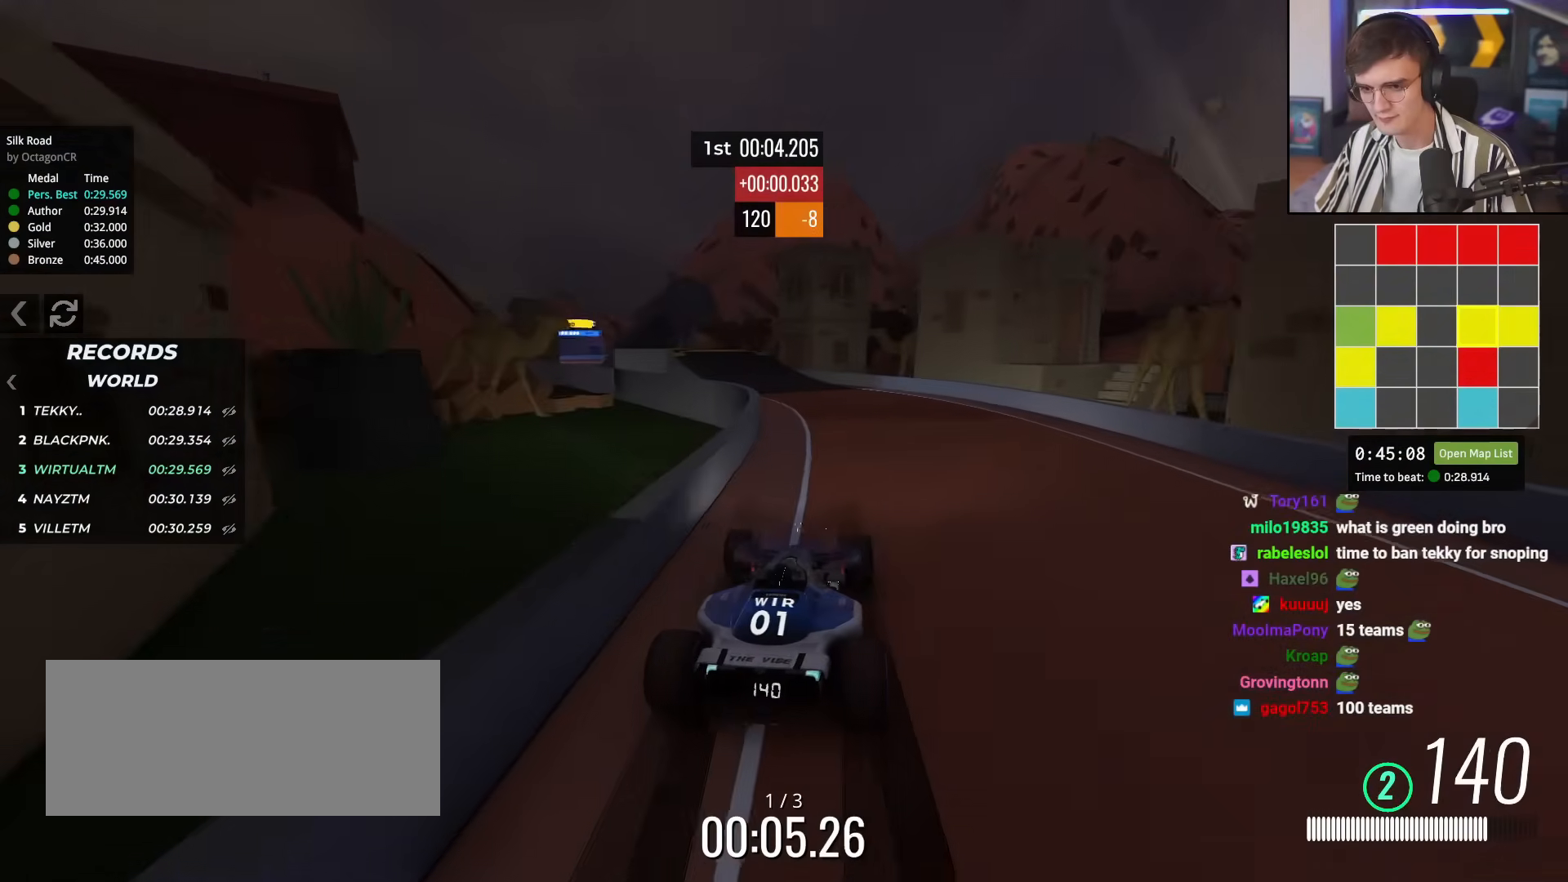
{"keys": ["left", "up"], "events": [[84, "left", "up"], [267, "left", "down"], [367, "left", "up"], [467, "left", "down"]]}
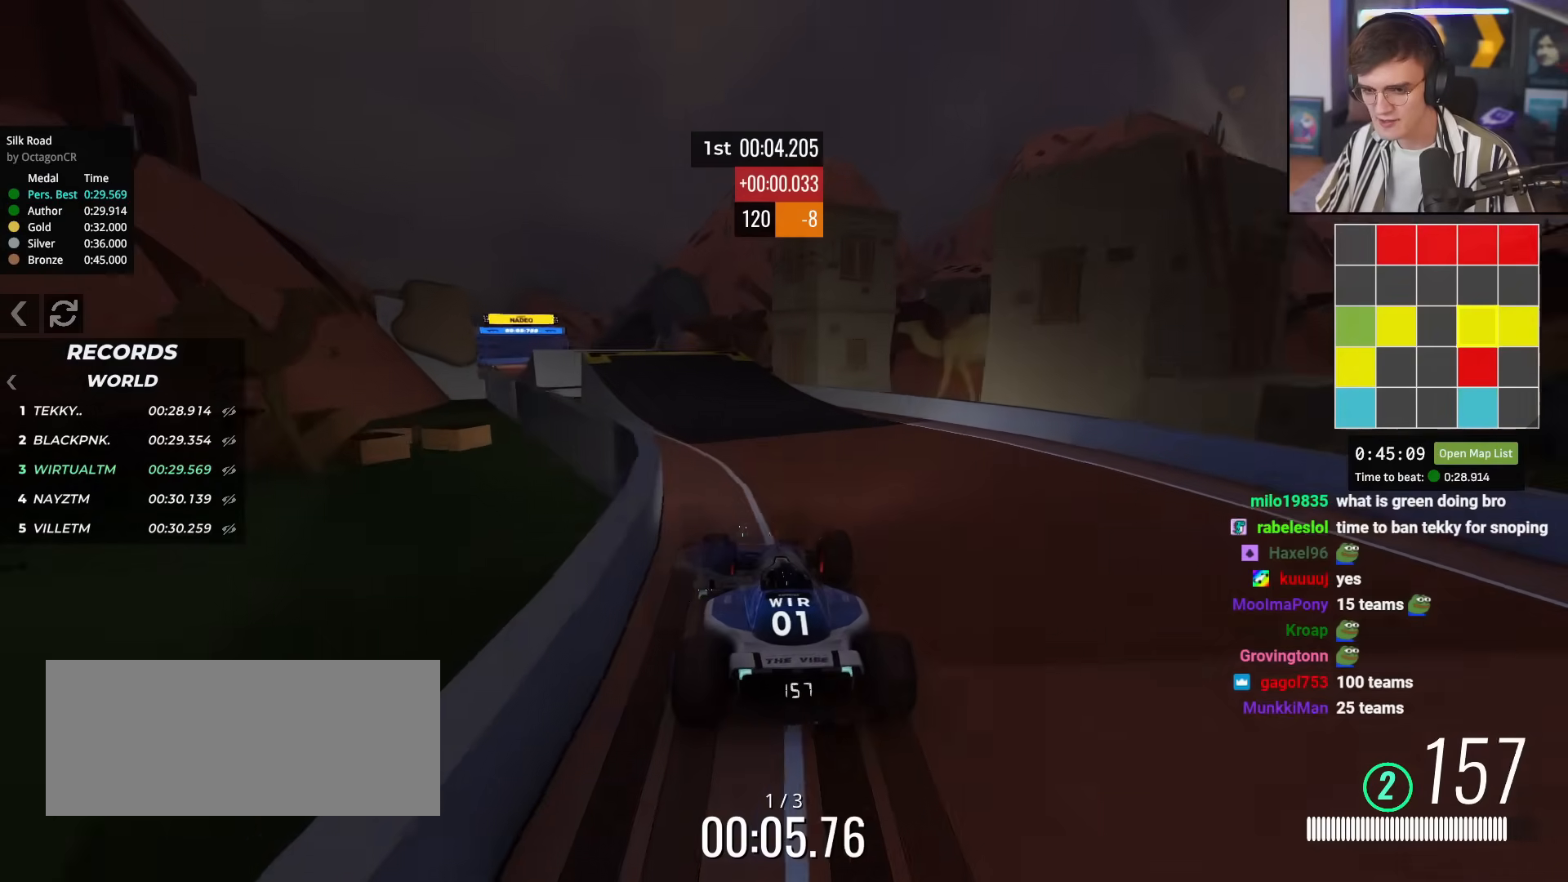
{"keys": ["up"], "events": [[100, "left", "up"], [233, "left", "down"], [467, "left", "up"]]}
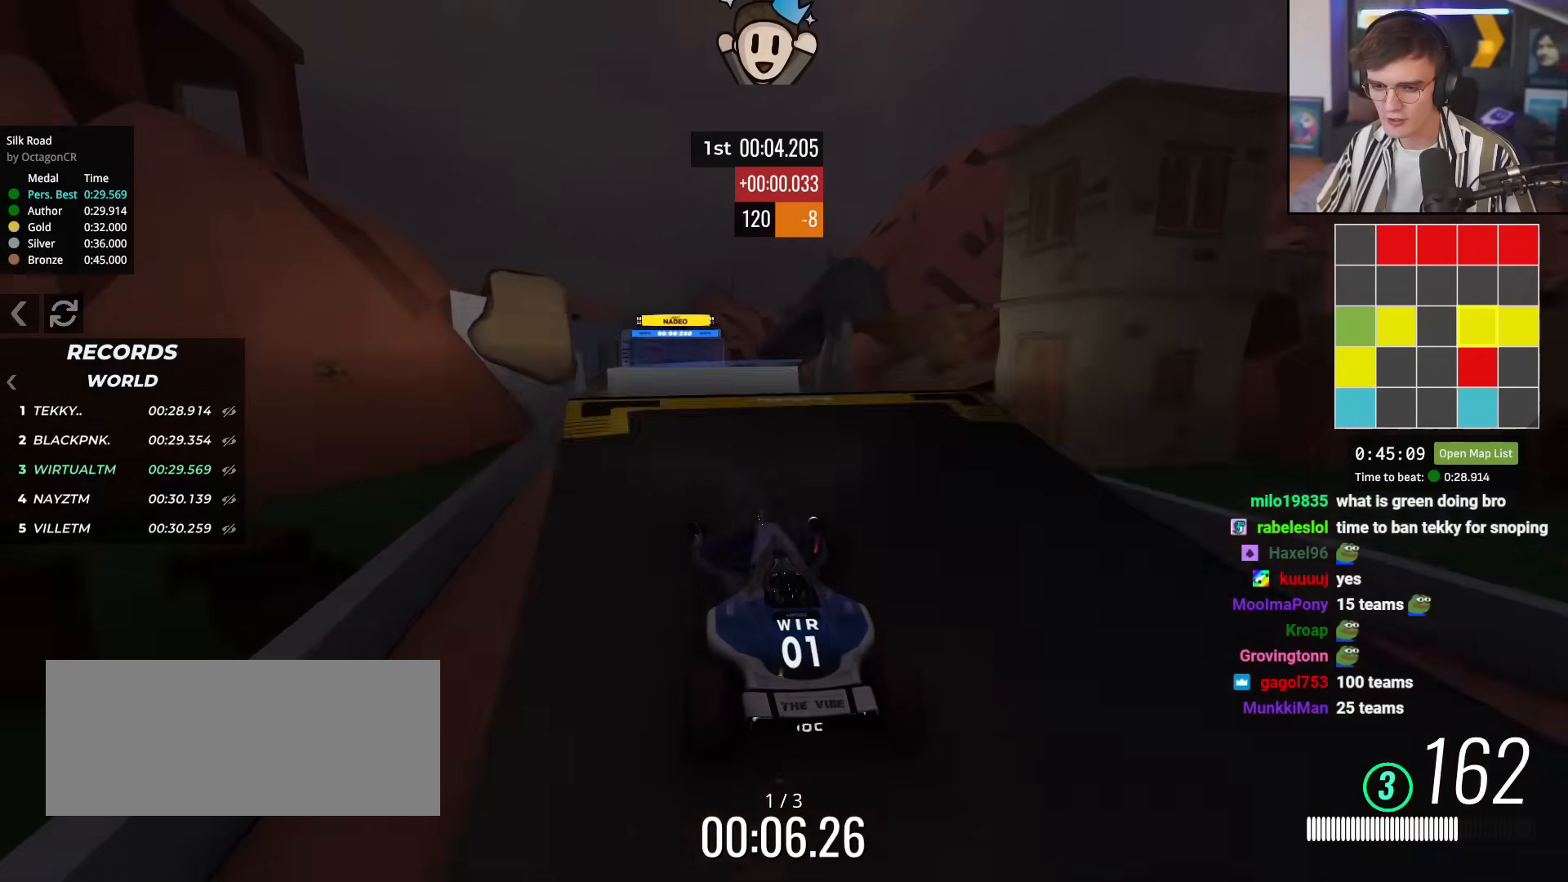
{"keys": ["up"], "events": [[67, "right", "down"], [117, "right", "up"]]}
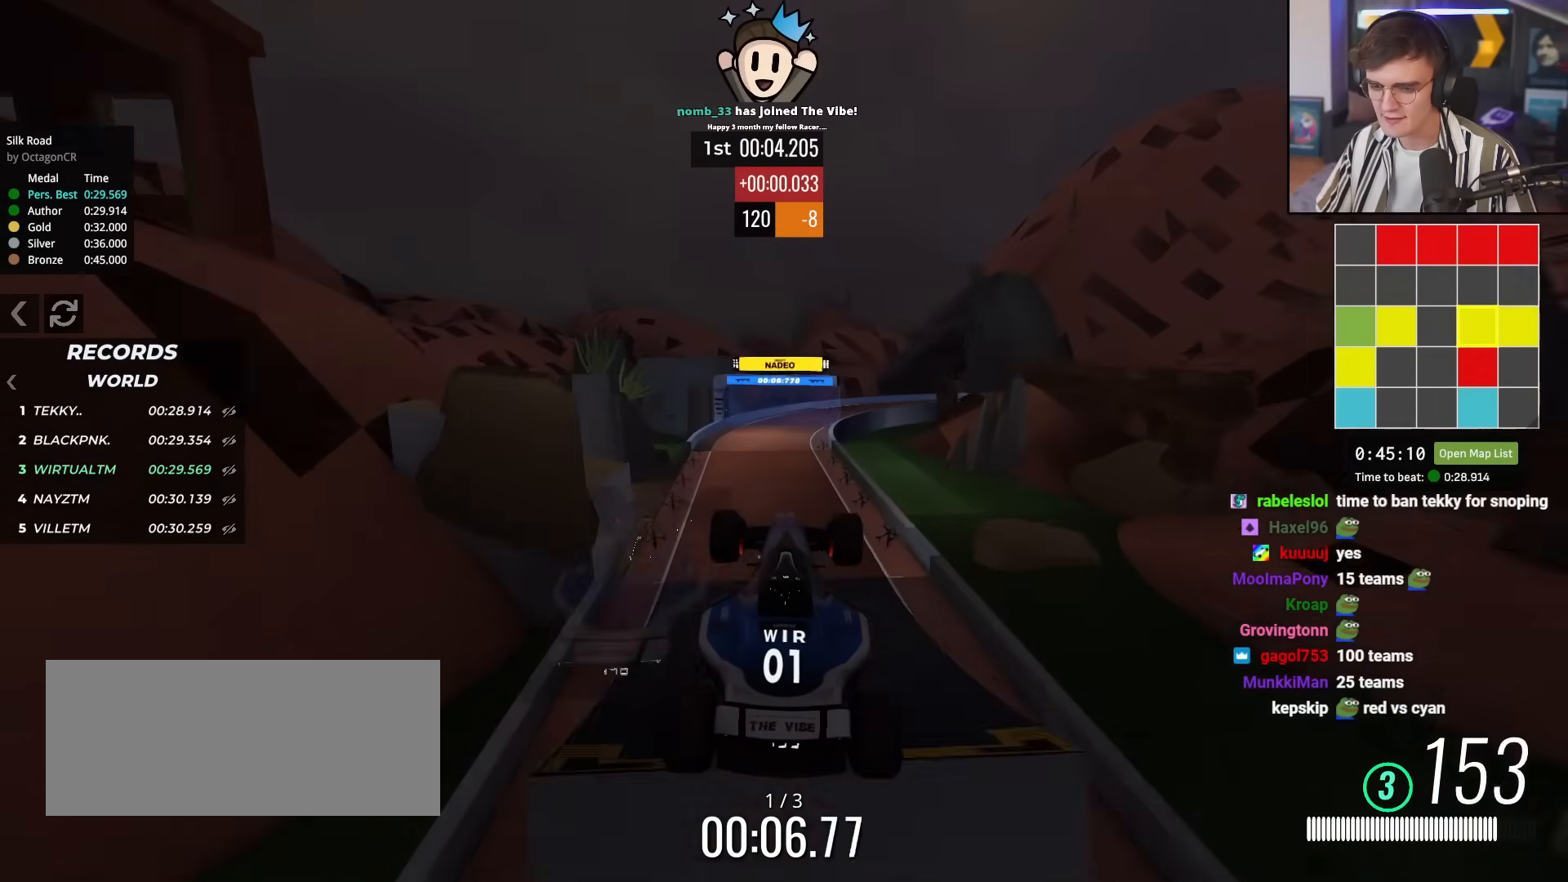
{"keys": ["up"], "events": [[33, "left", "down"], [417, "left", "up"]]}
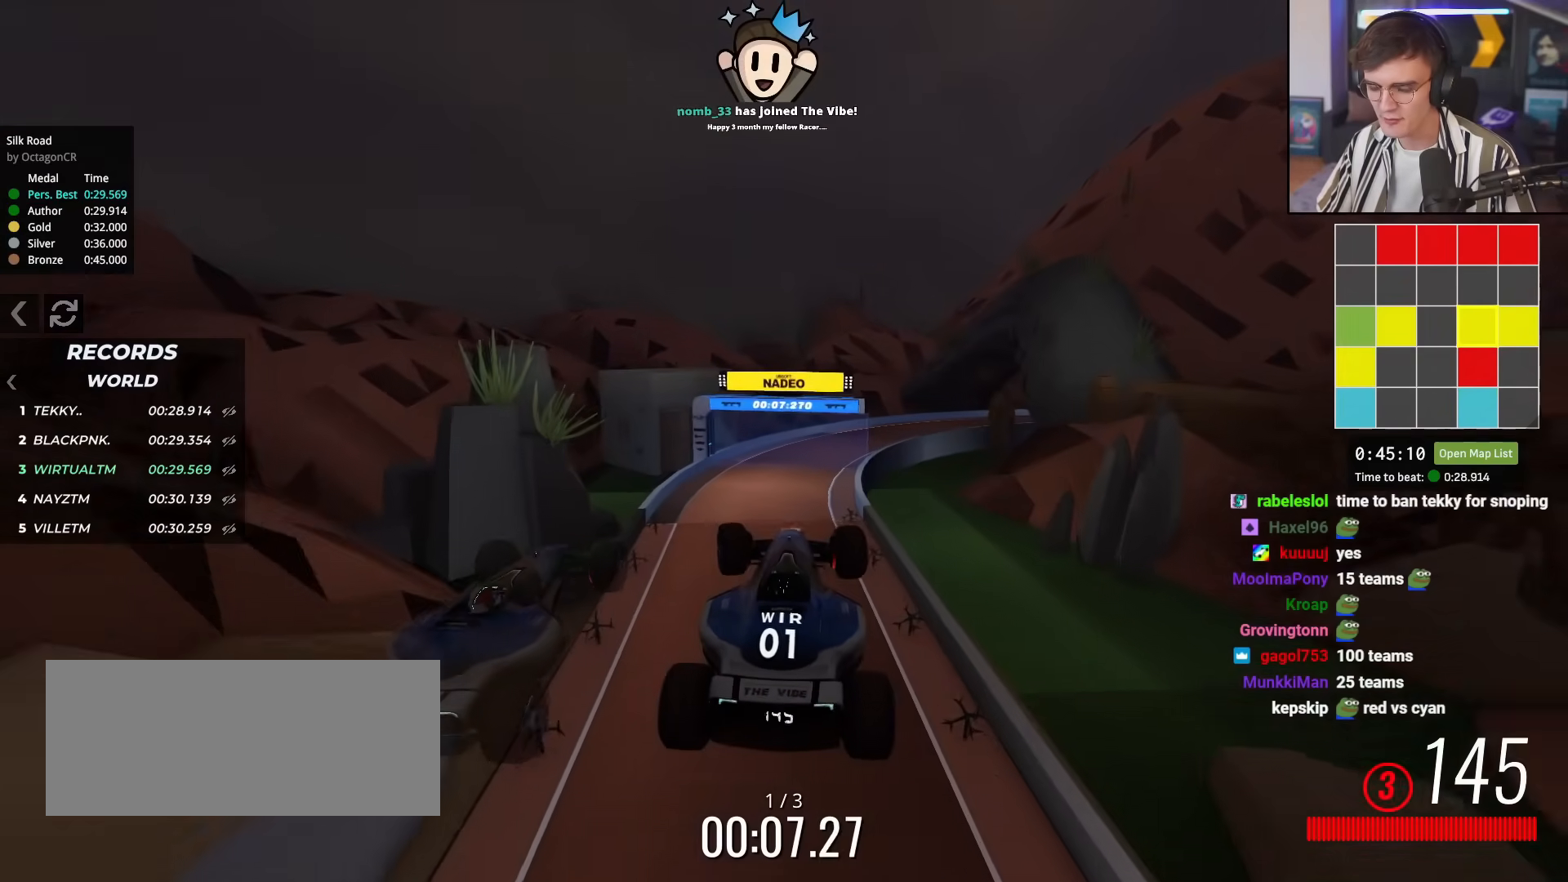
{"keys": ["up"], "events": []}
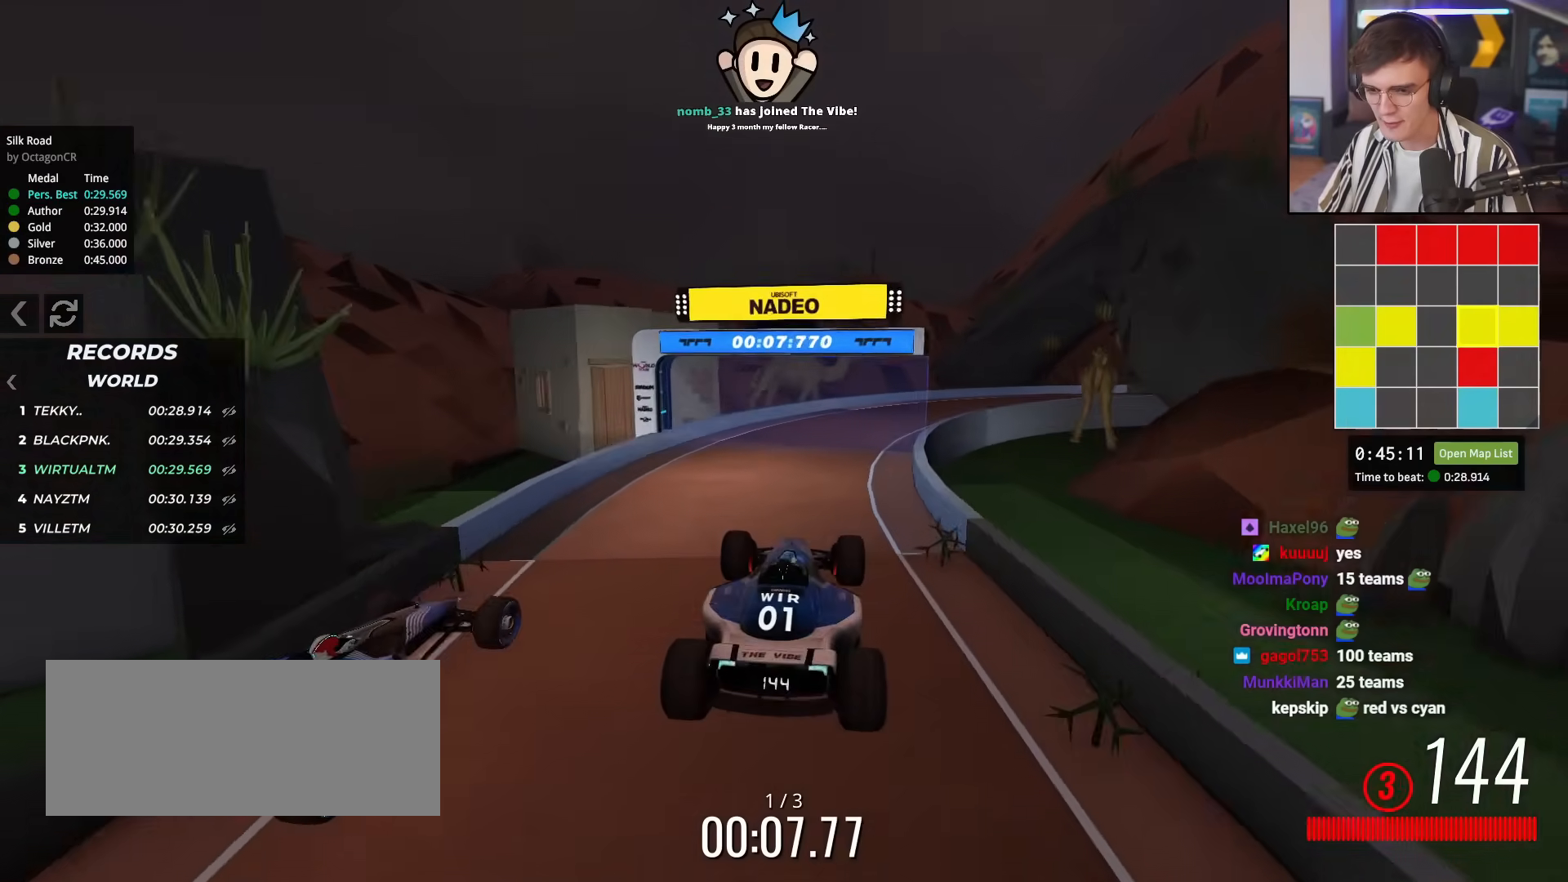
{"keys": ["right"], "events": [[267, "right", "down"], [450, "up", "up"]]}
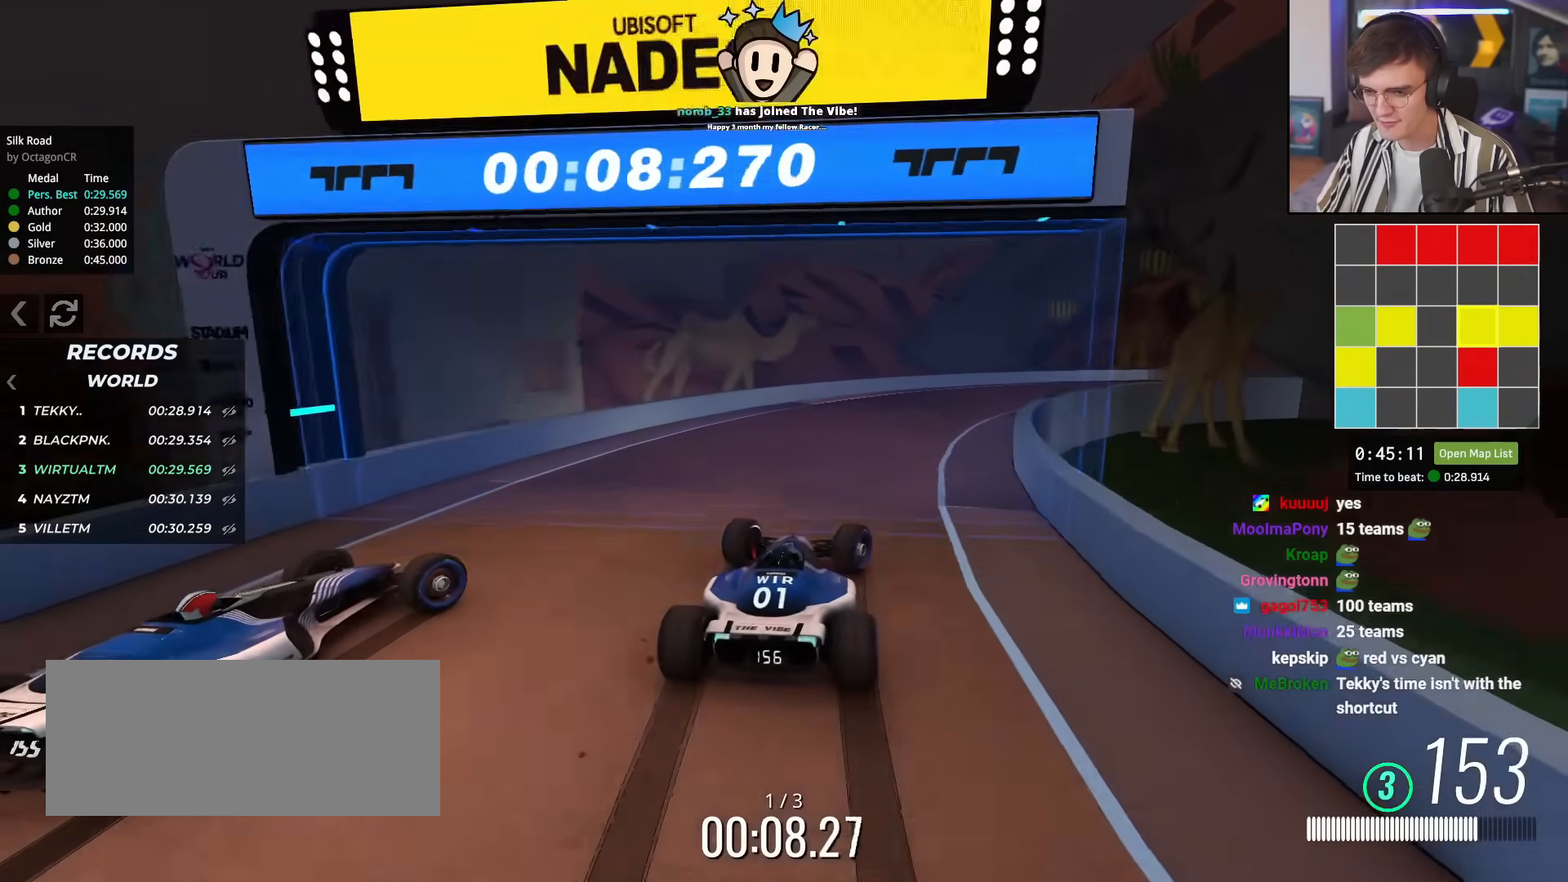
{"keys": ["right", "up"], "events": [[84, "up", "down"]]}
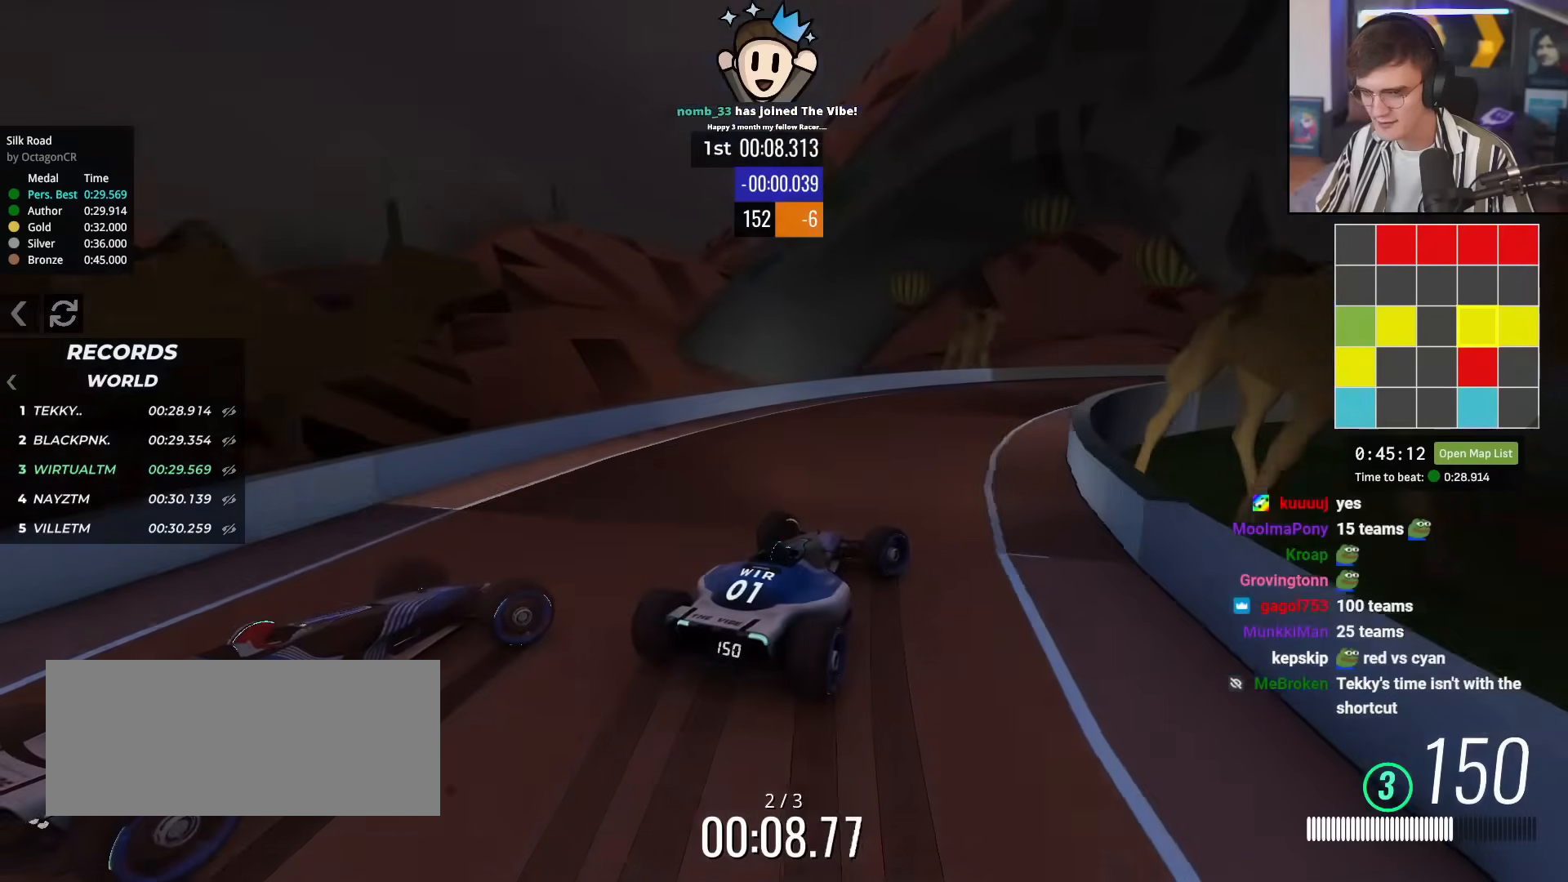
{"keys": ["up"], "events": [[100, "right", "up"], [283, "right", "down"], [467, "right", "up"]]}
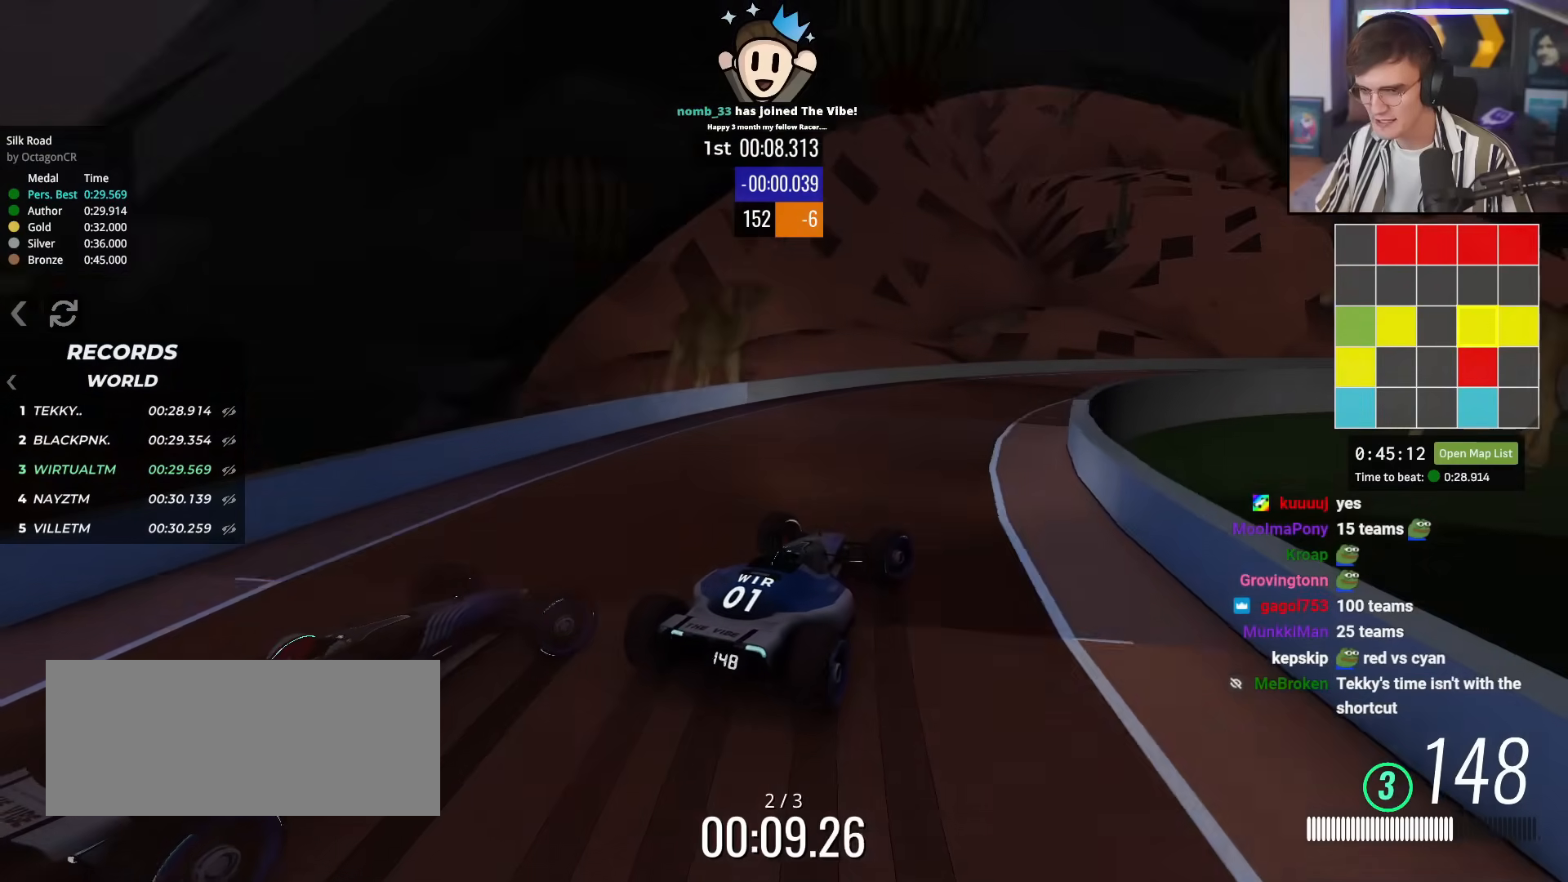
{"keys": ["up"], "events": [[117, "right", "down"], [250, "right", "up"], [300, "right", "down"], [484, "right", "up"]]}
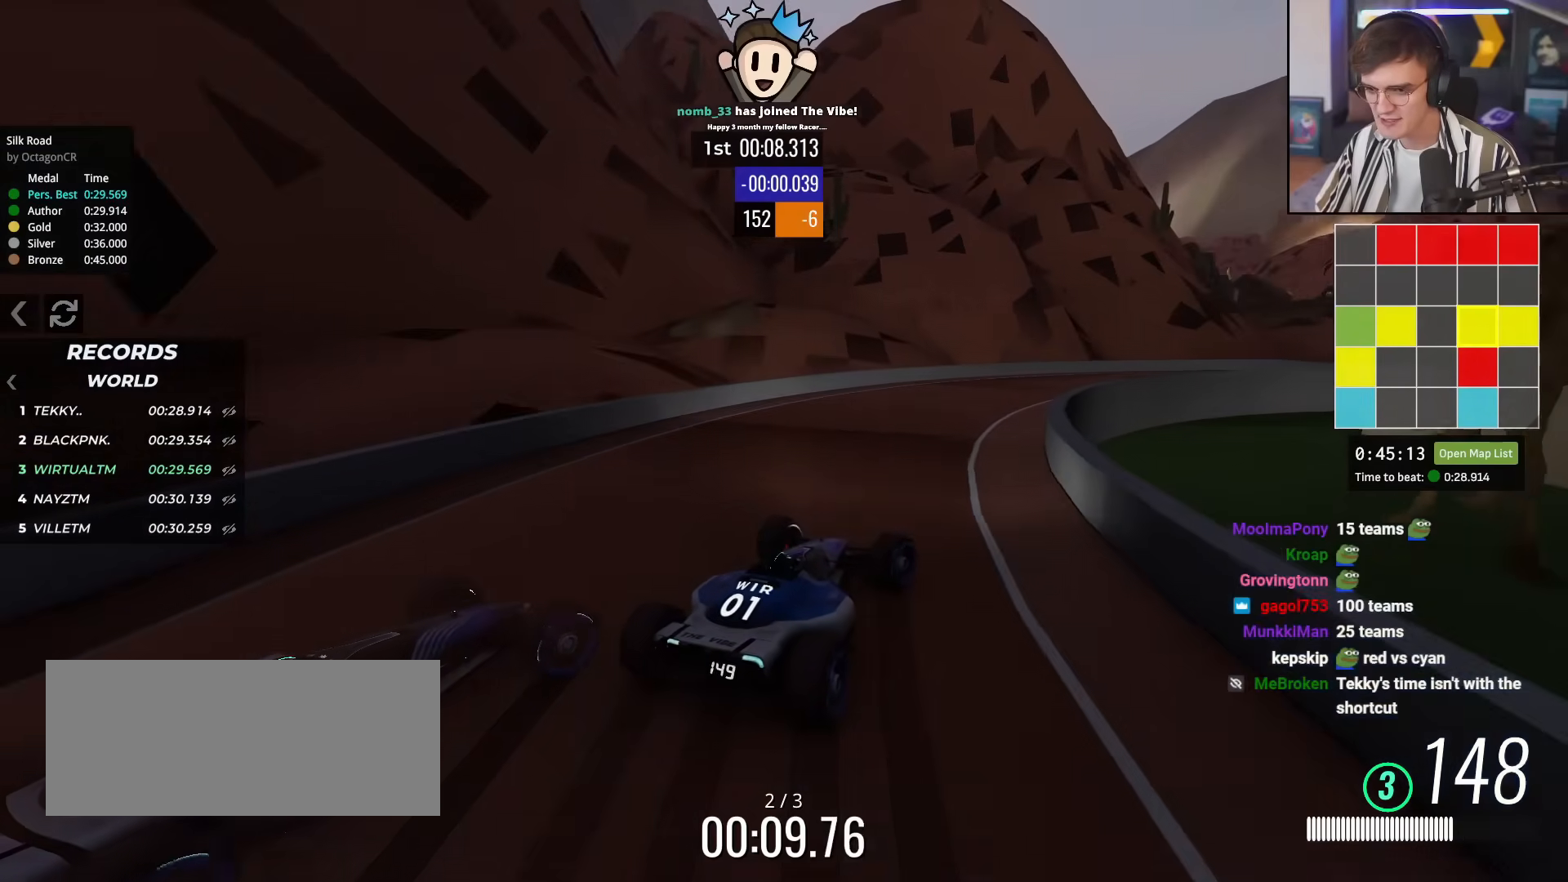
{"keys": ["up"], "events": [[83, "right", "down"], [183, "right", "up"], [317, "right", "down"], [500, "right", "up"]]}